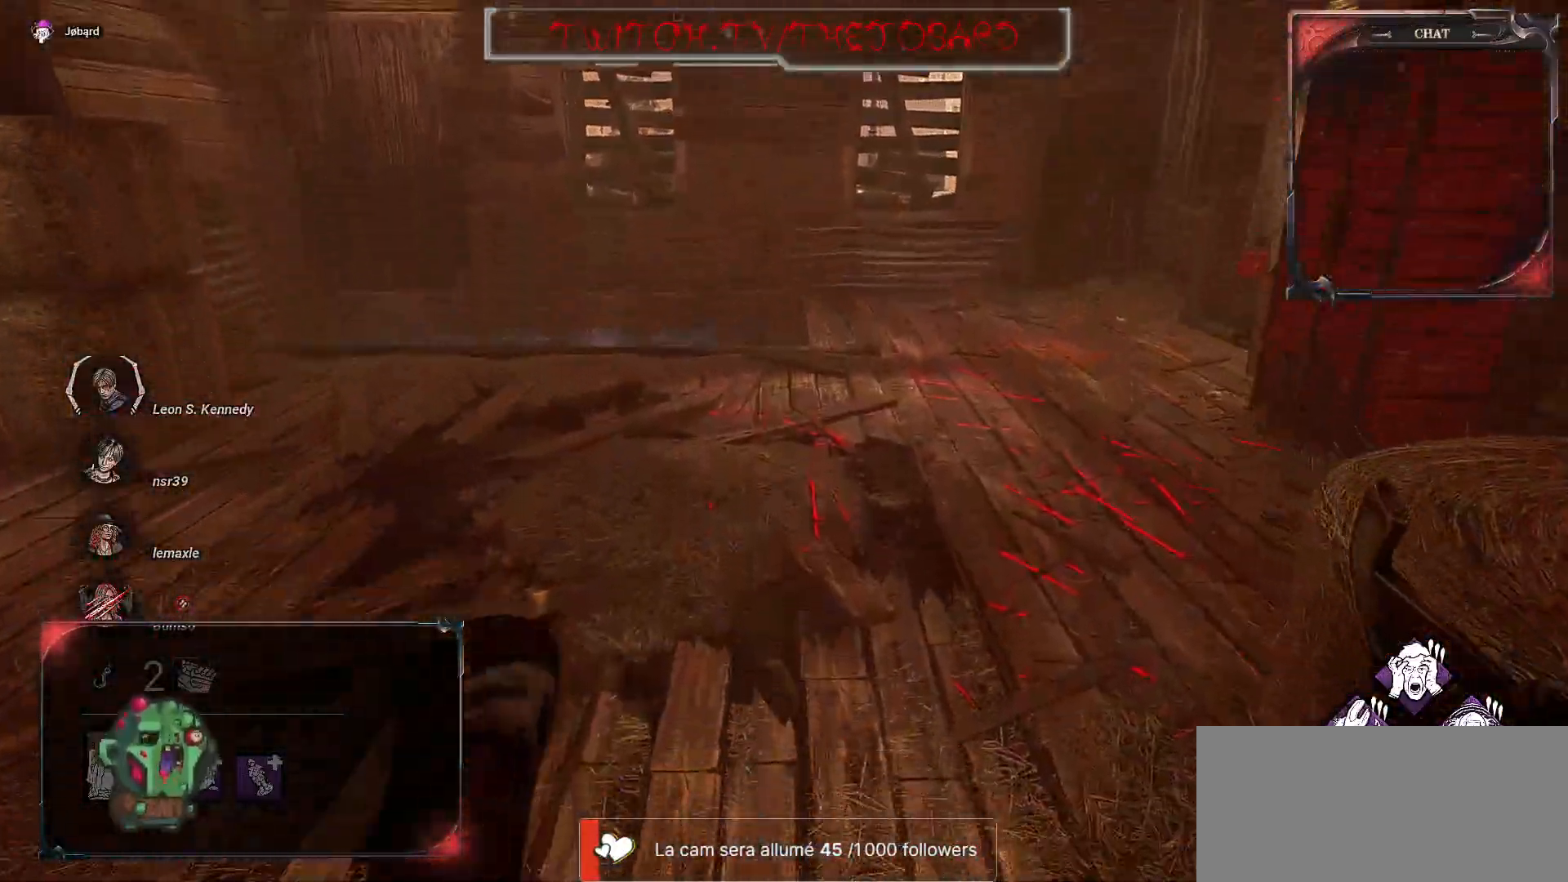
Gameplay with keyboard and mouse; each line is a JSON object with the keys and mouse buttons held at the frame after it. "events" lists presses ("down") and releases ("up") of "a", "ctrl", "d", "e", "f", "q", "r", "s", "shift", "space", "tab", "z", "mouse_left", "mouse_wheel", "mouse_right", "mouse_mb4" and "mouse_mb5" between this image and that frame as [ms after this image, input, new state], when the widget could be followed in between. "mouse_left", "mouse_wheel", "mouse_right", "mouse_mb4", "mouse_mb5" = the "left", "wheel", "right", "mb4", "mb5" buttons of the "mouse" list. No other keys are recorded. "wheel" means that the mouse wheel is clicked or scrolled. Mouse movement is not recorded.
{"keys": ["z"], "mouse": [], "events": []}
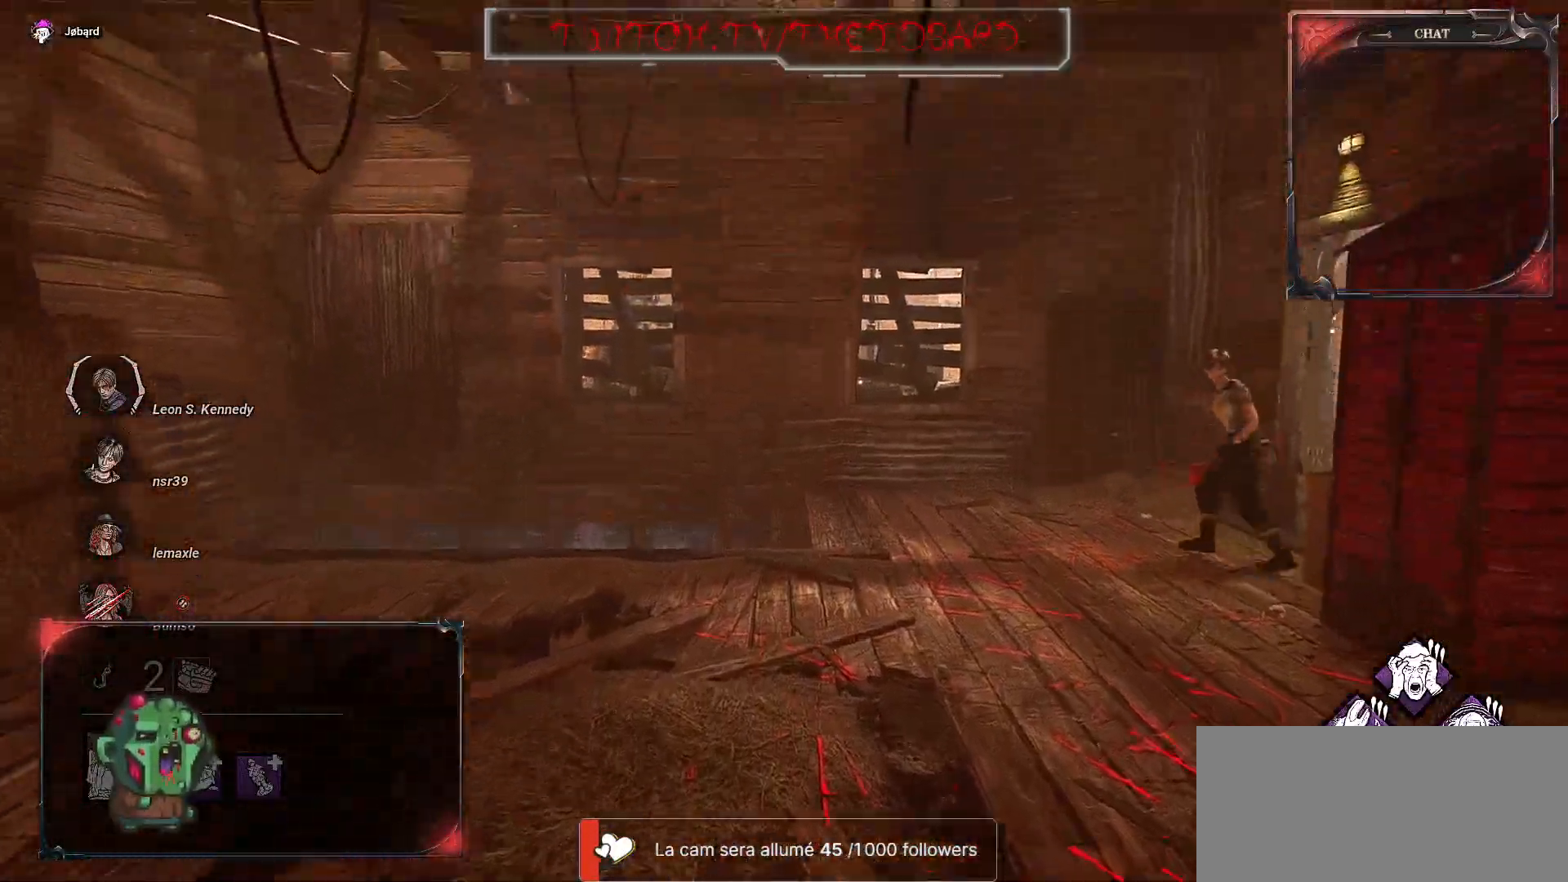
{"keys": ["z"], "mouse": [], "events": []}
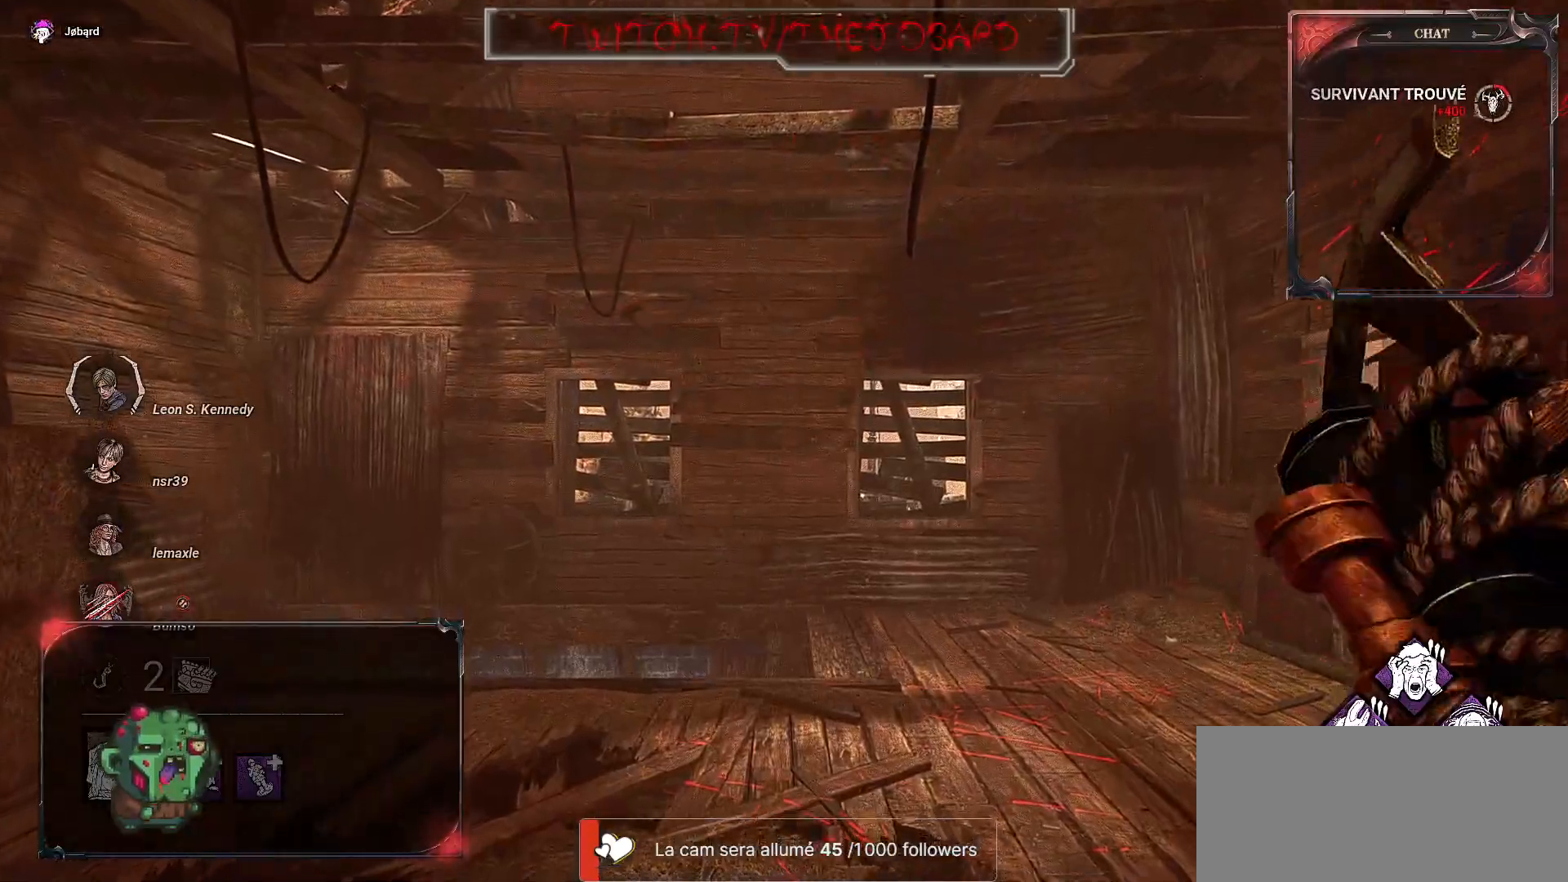
{"keys": ["z"], "mouse": [], "events": []}
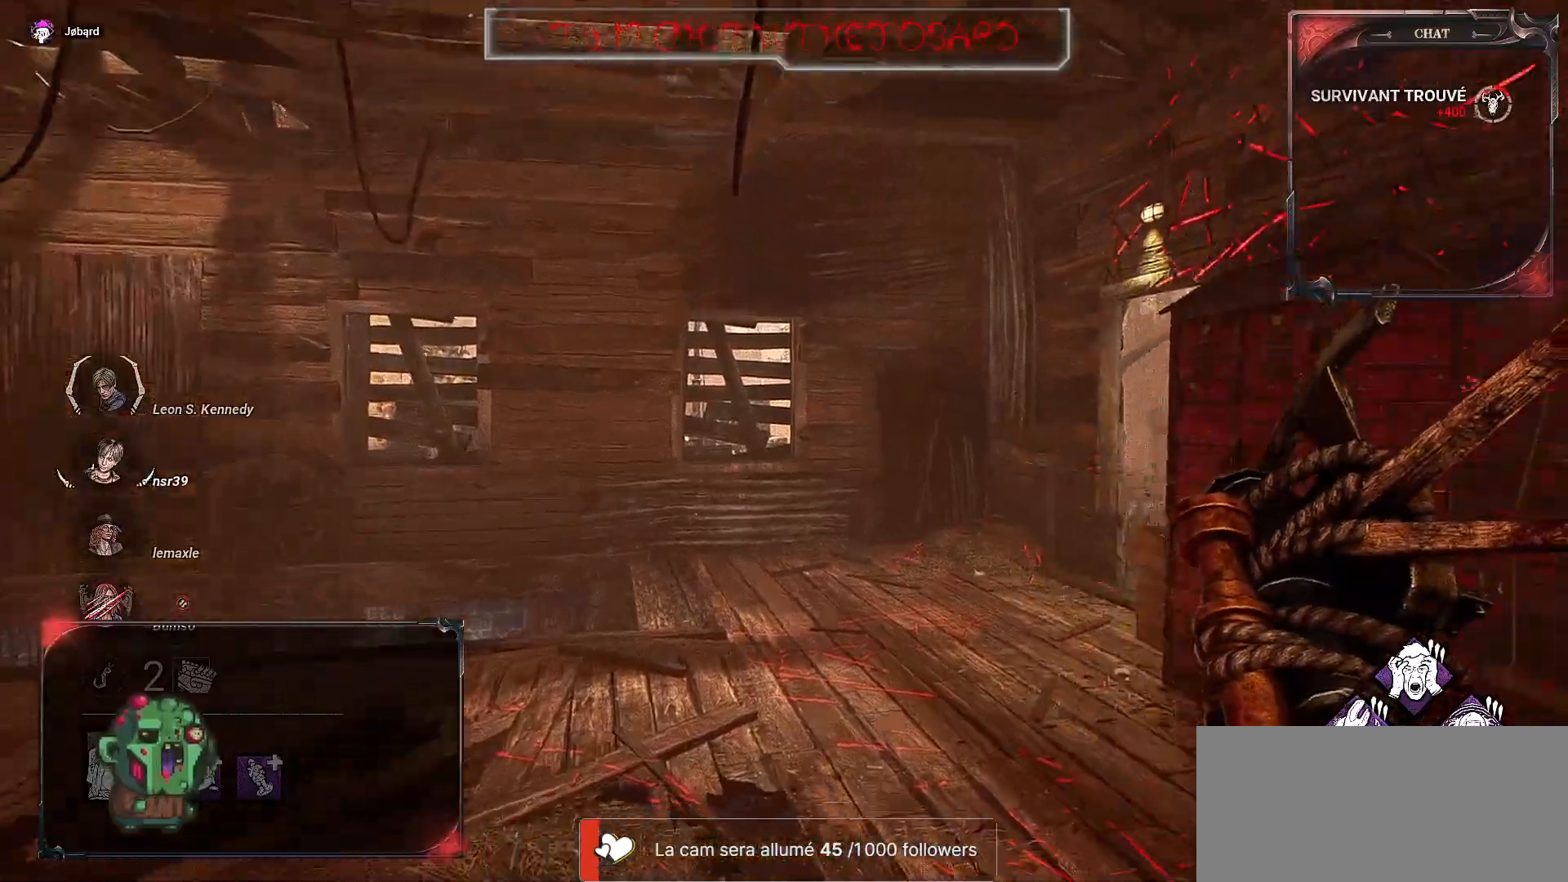
{"keys": ["q", "z"], "mouse": [], "events": [[483, "q", "down"]]}
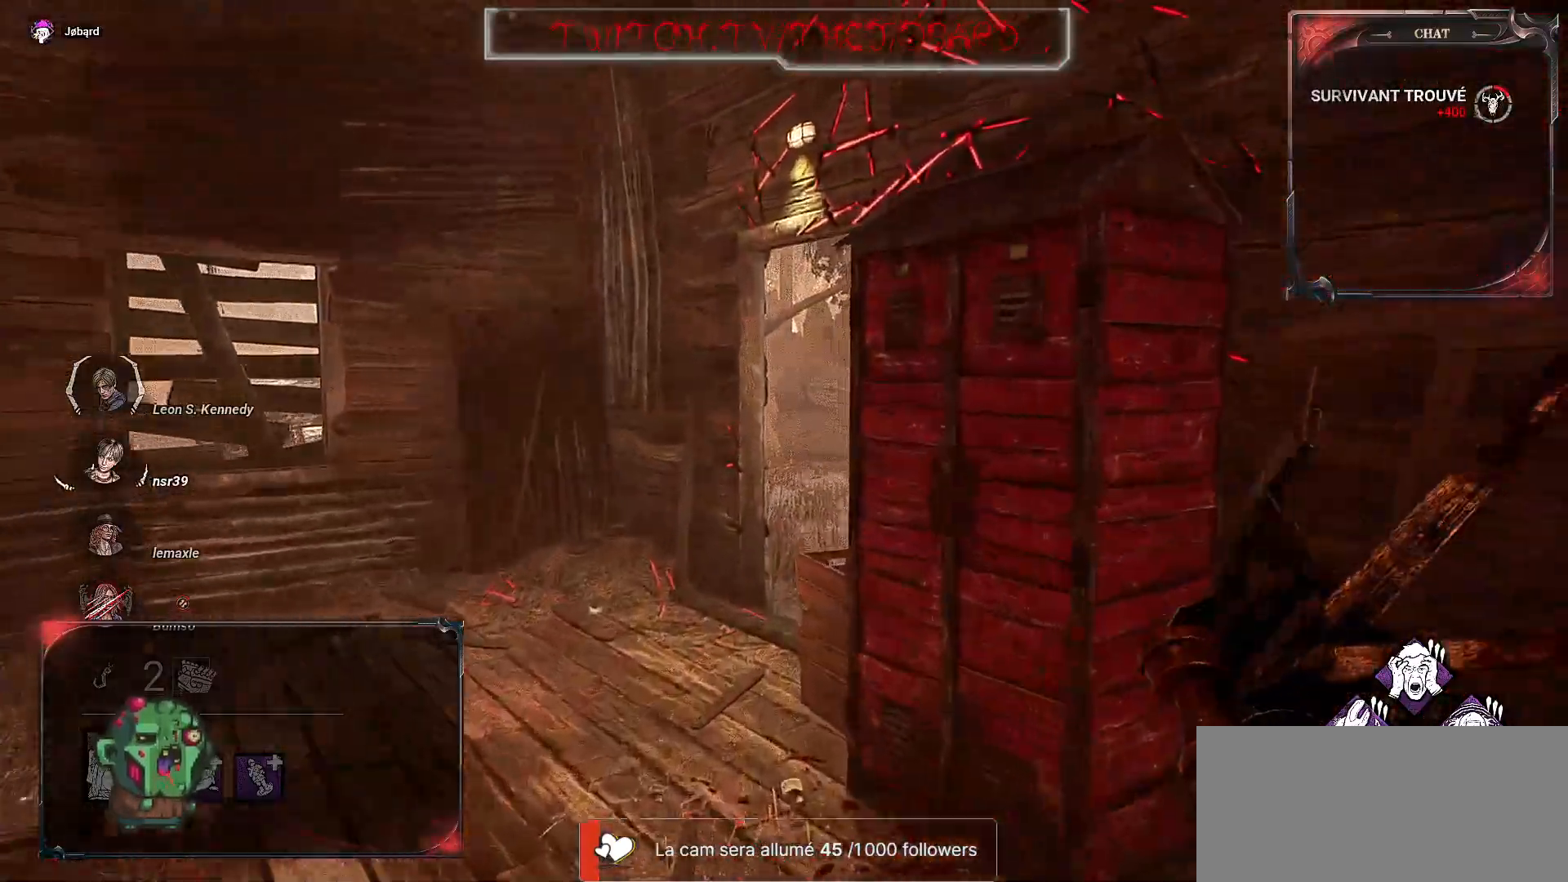
{"keys": ["z"], "mouse": [], "events": [[150, "q", "up"]]}
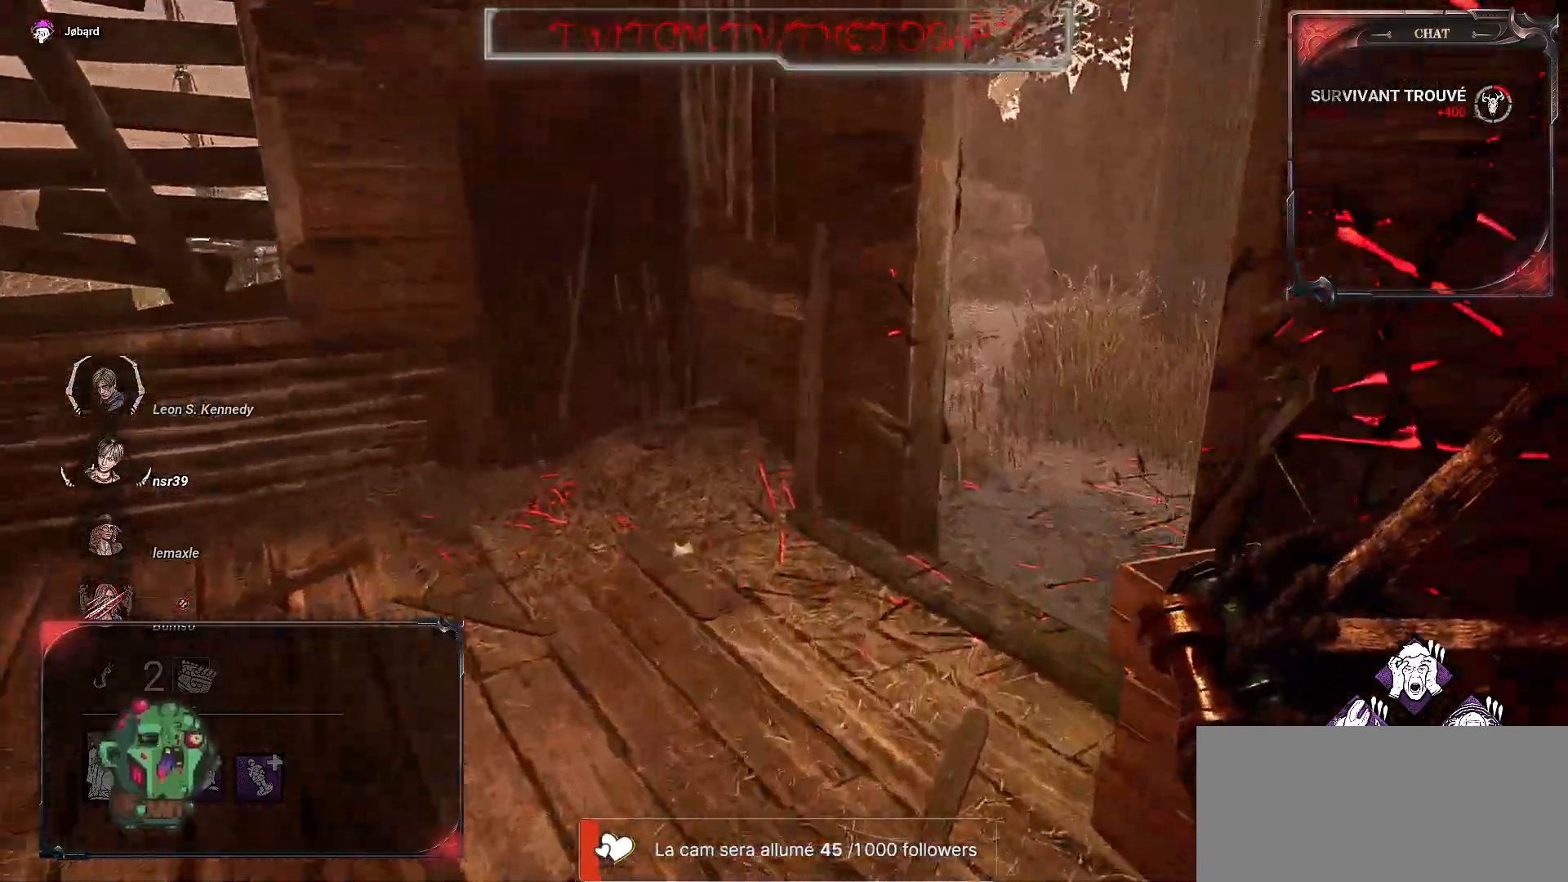
{"keys": ["z"], "mouse": [], "events": []}
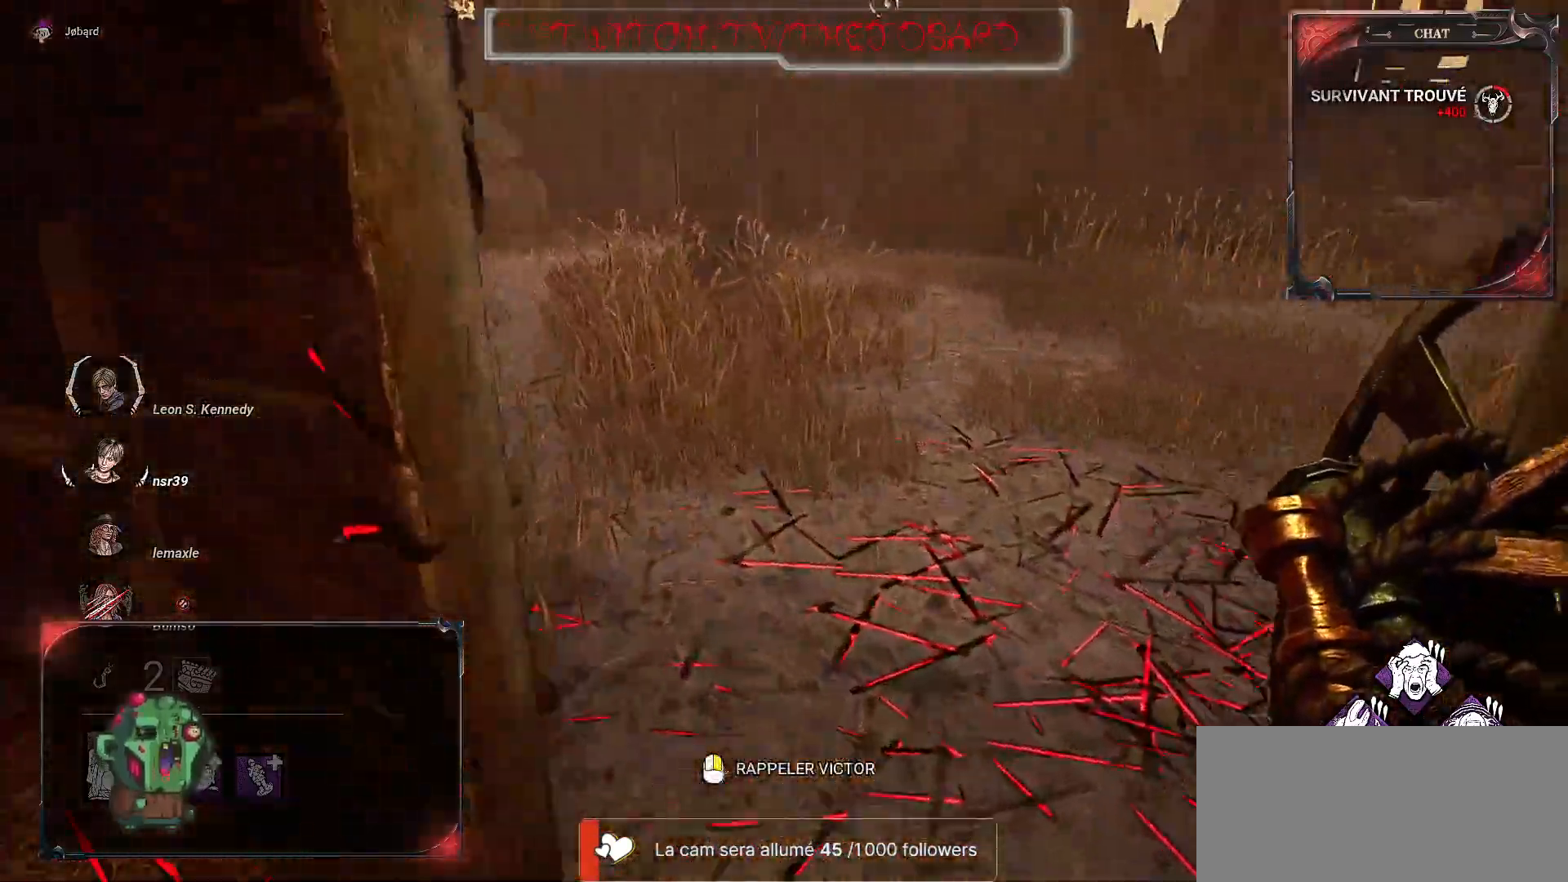
{"keys": ["z"], "mouse": [], "events": []}
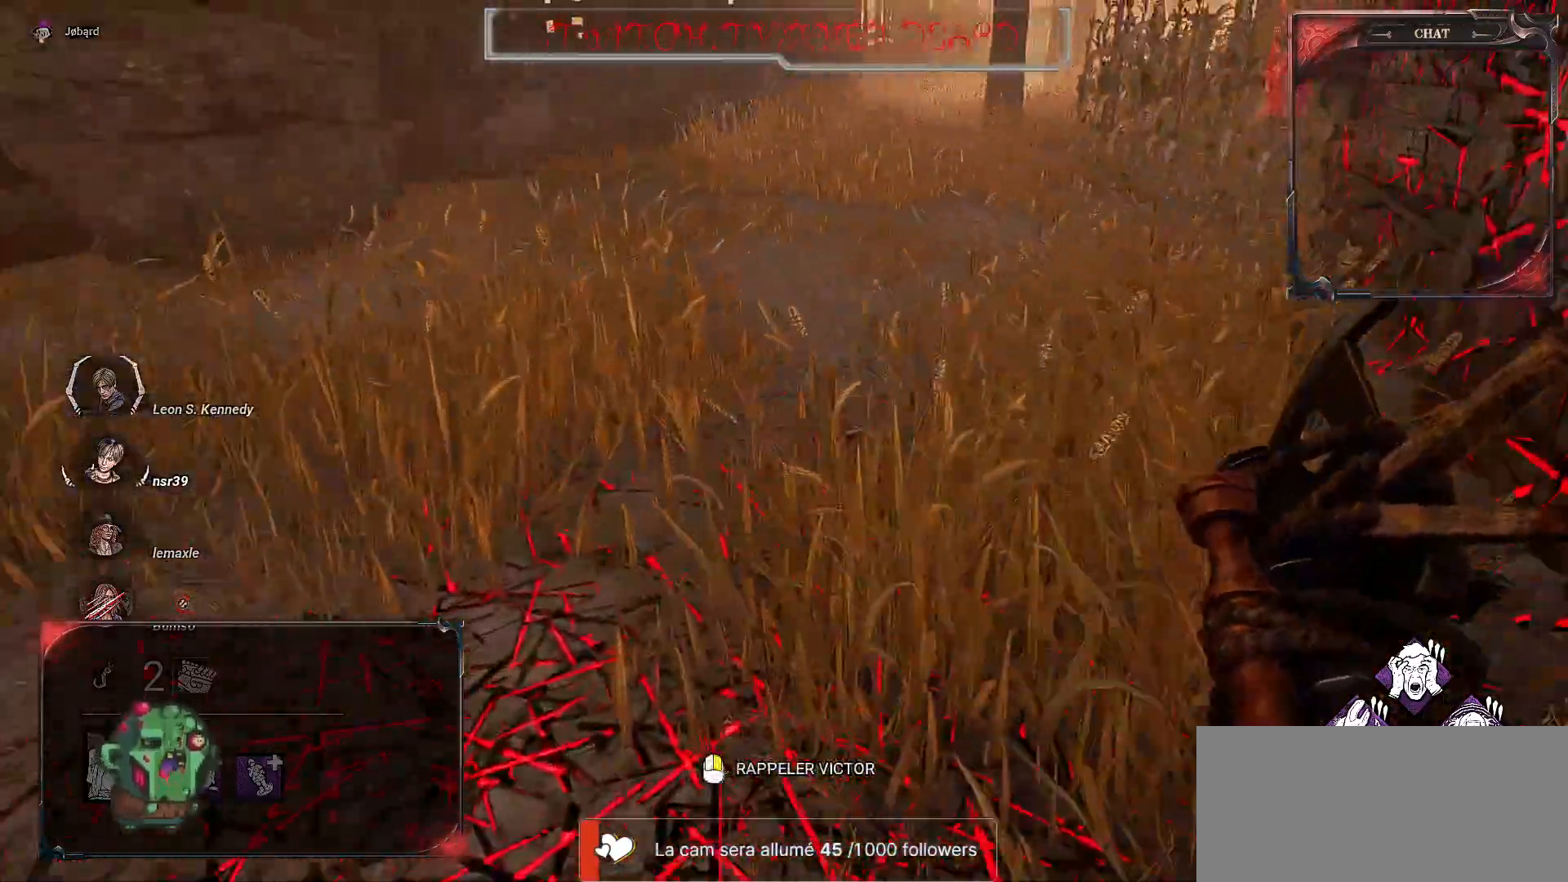
{"keys": ["q", "z"], "mouse": [], "events": [[483, "q", "down"]]}
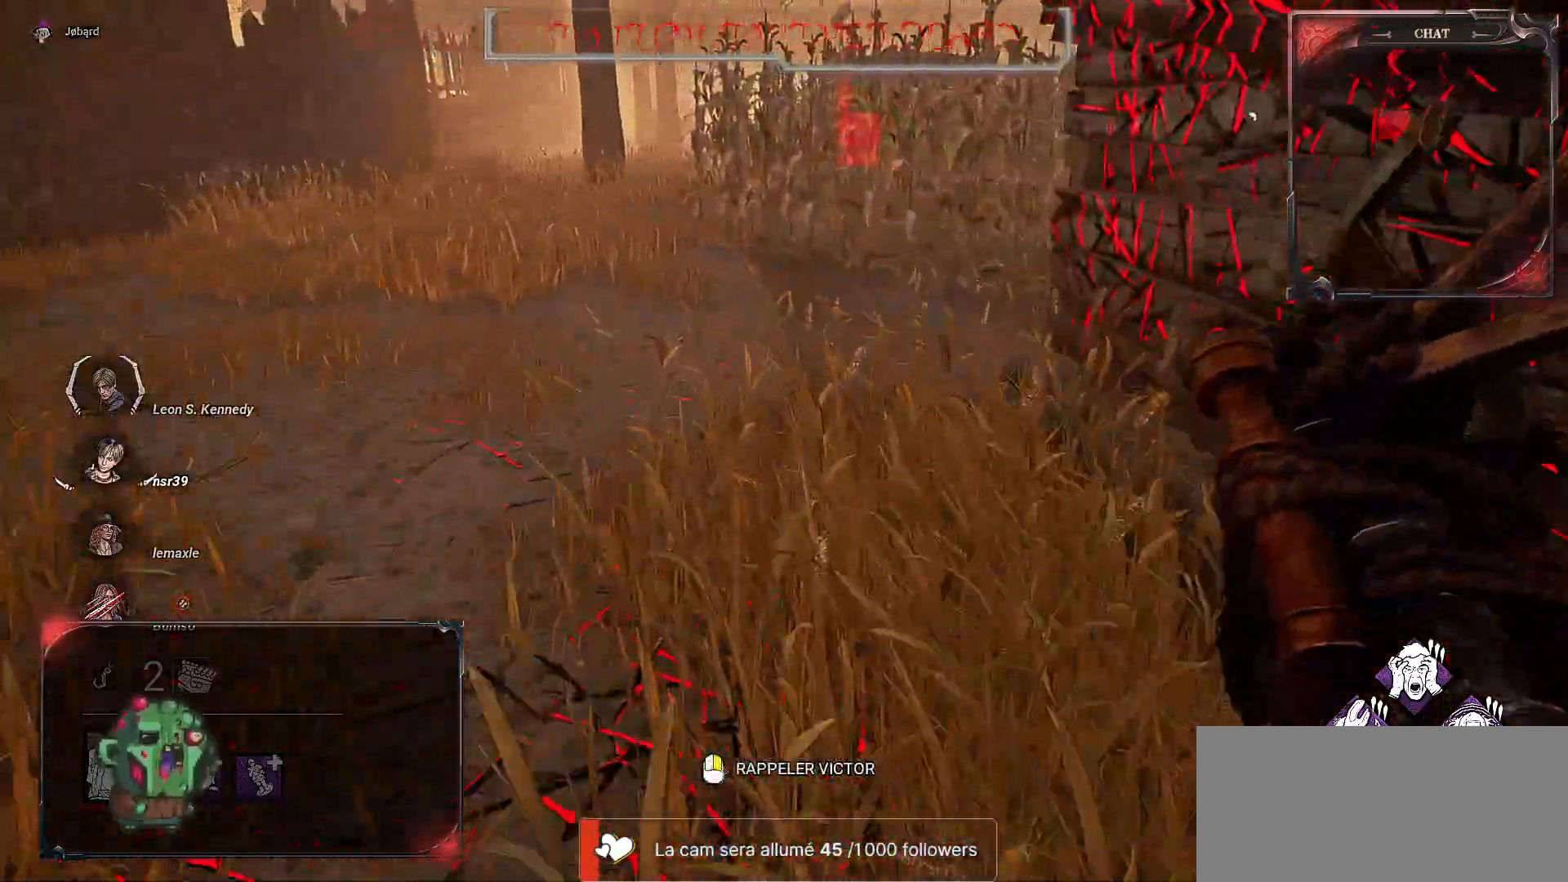
{"keys": ["d", "z"], "mouse": [], "events": [[267, "q", "up"], [317, "d", "down"]]}
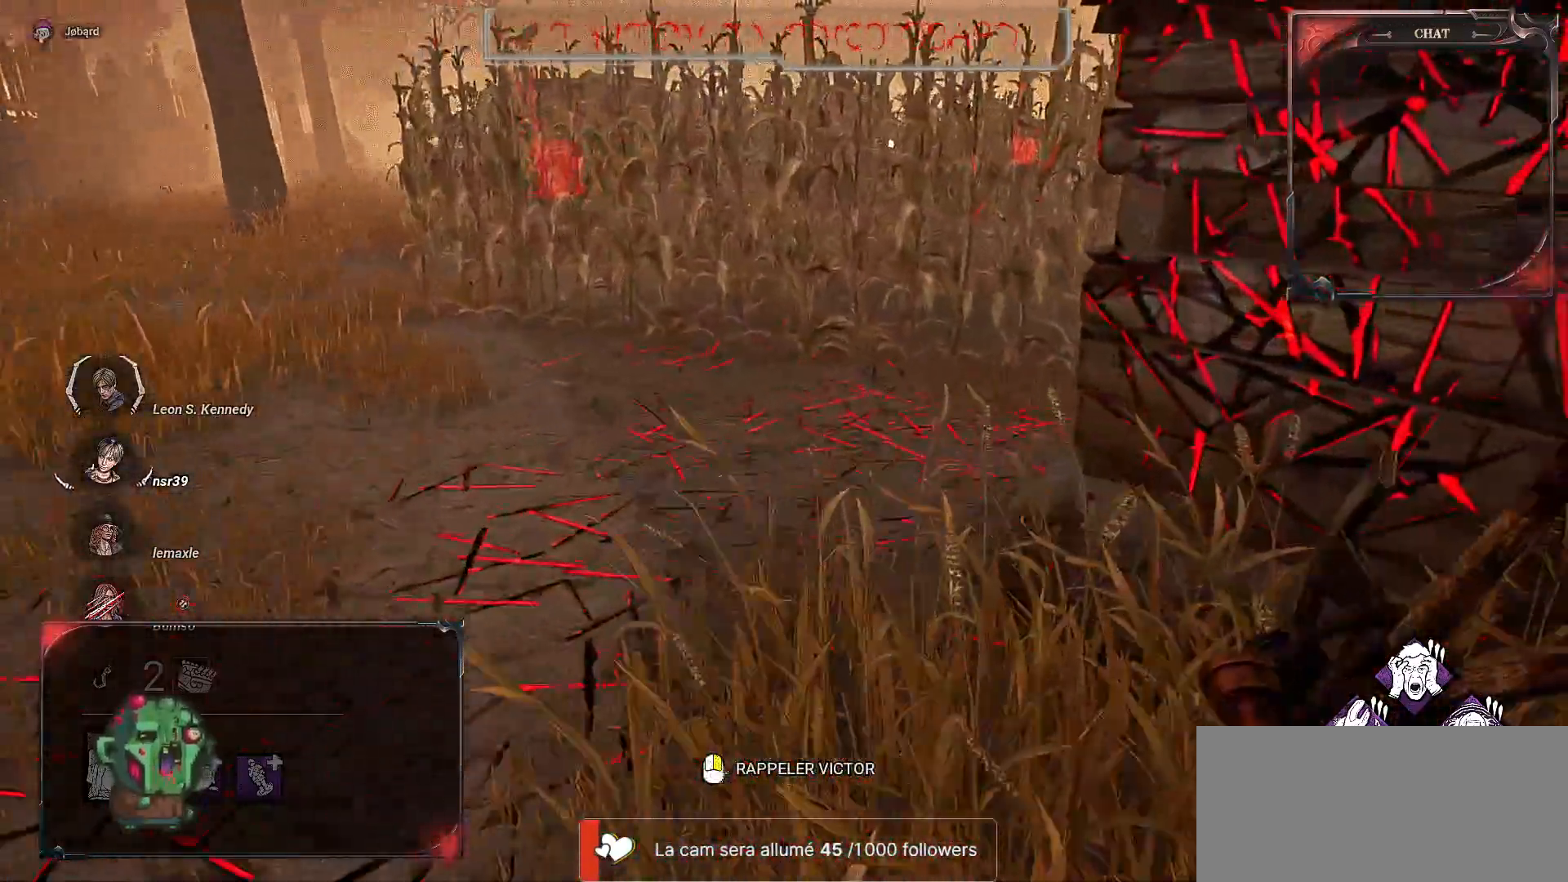
{"keys": ["d", "z"], "mouse": [], "events": []}
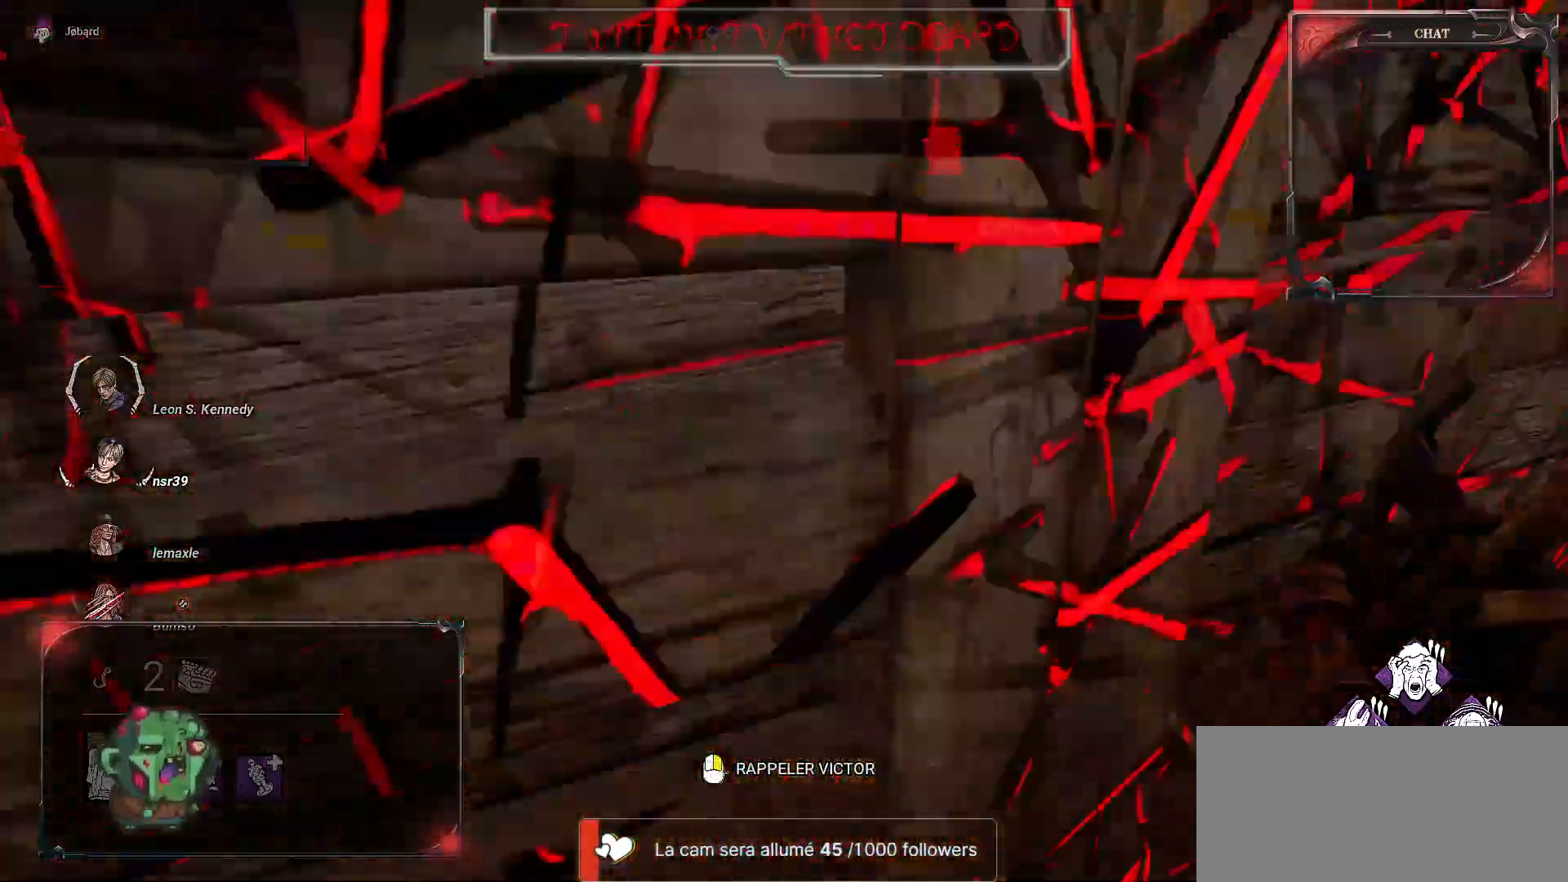
{"keys": ["d", "z"], "mouse": [], "events": []}
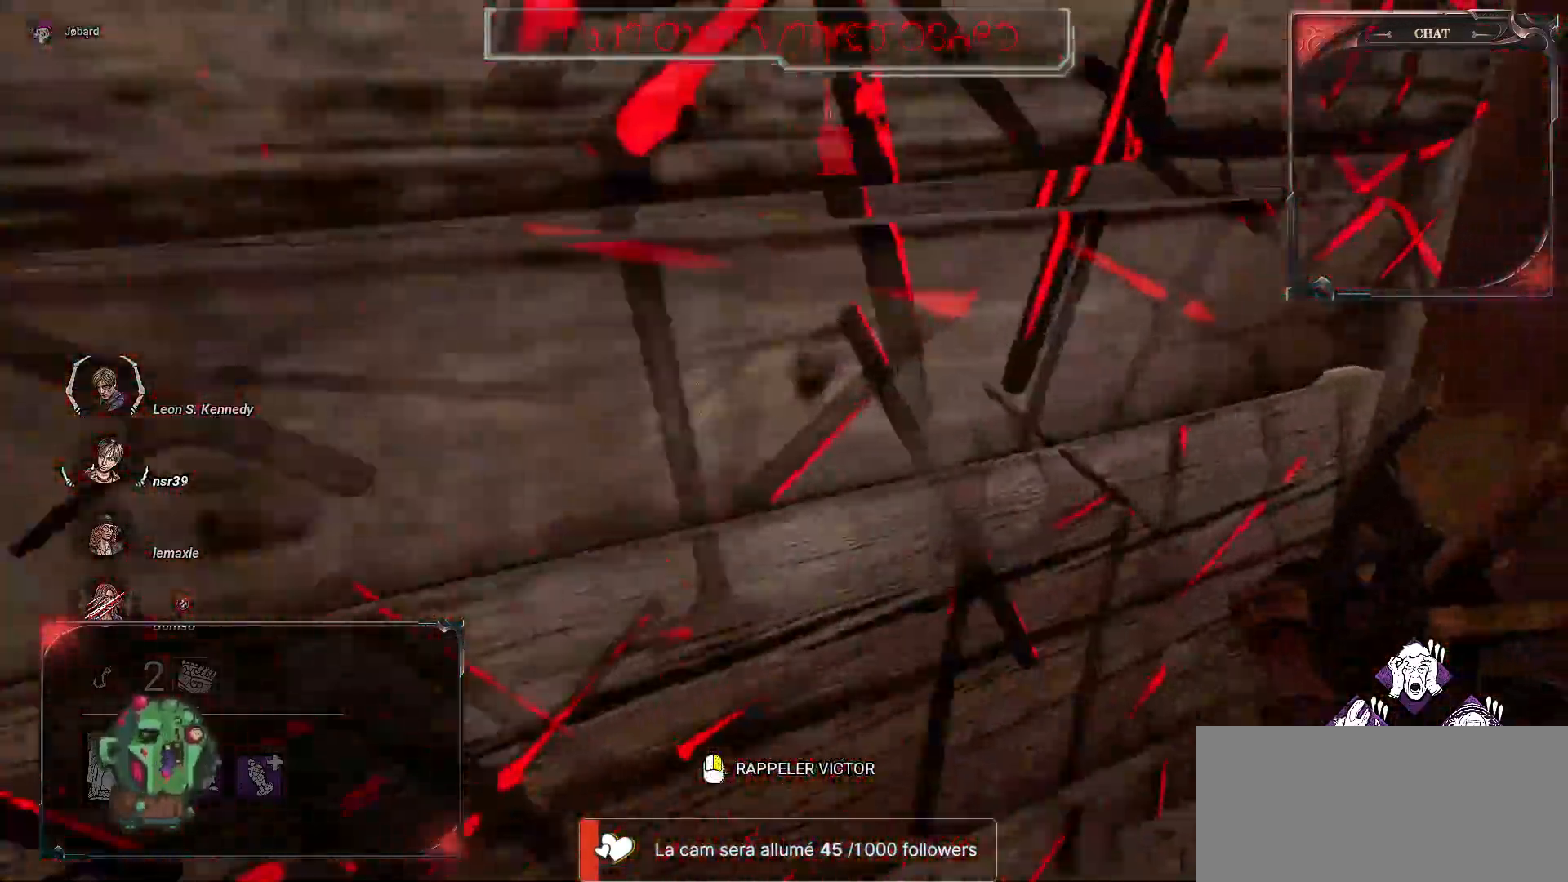
{"keys": ["z"], "mouse": [], "events": [[350, "d", "up"]]}
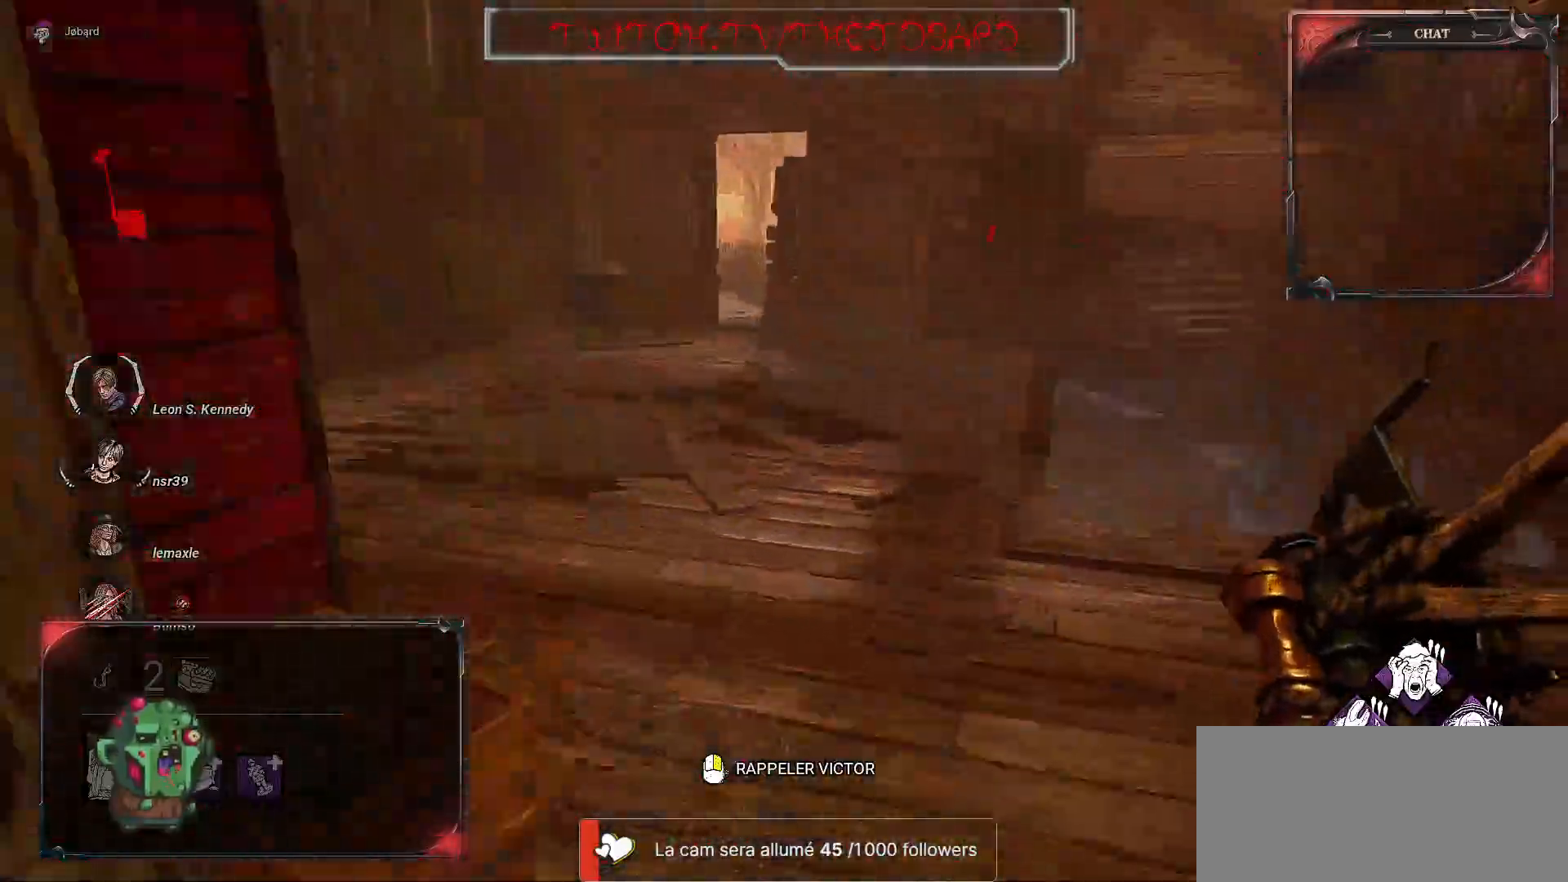
{"keys": ["z"], "mouse": [], "events": []}
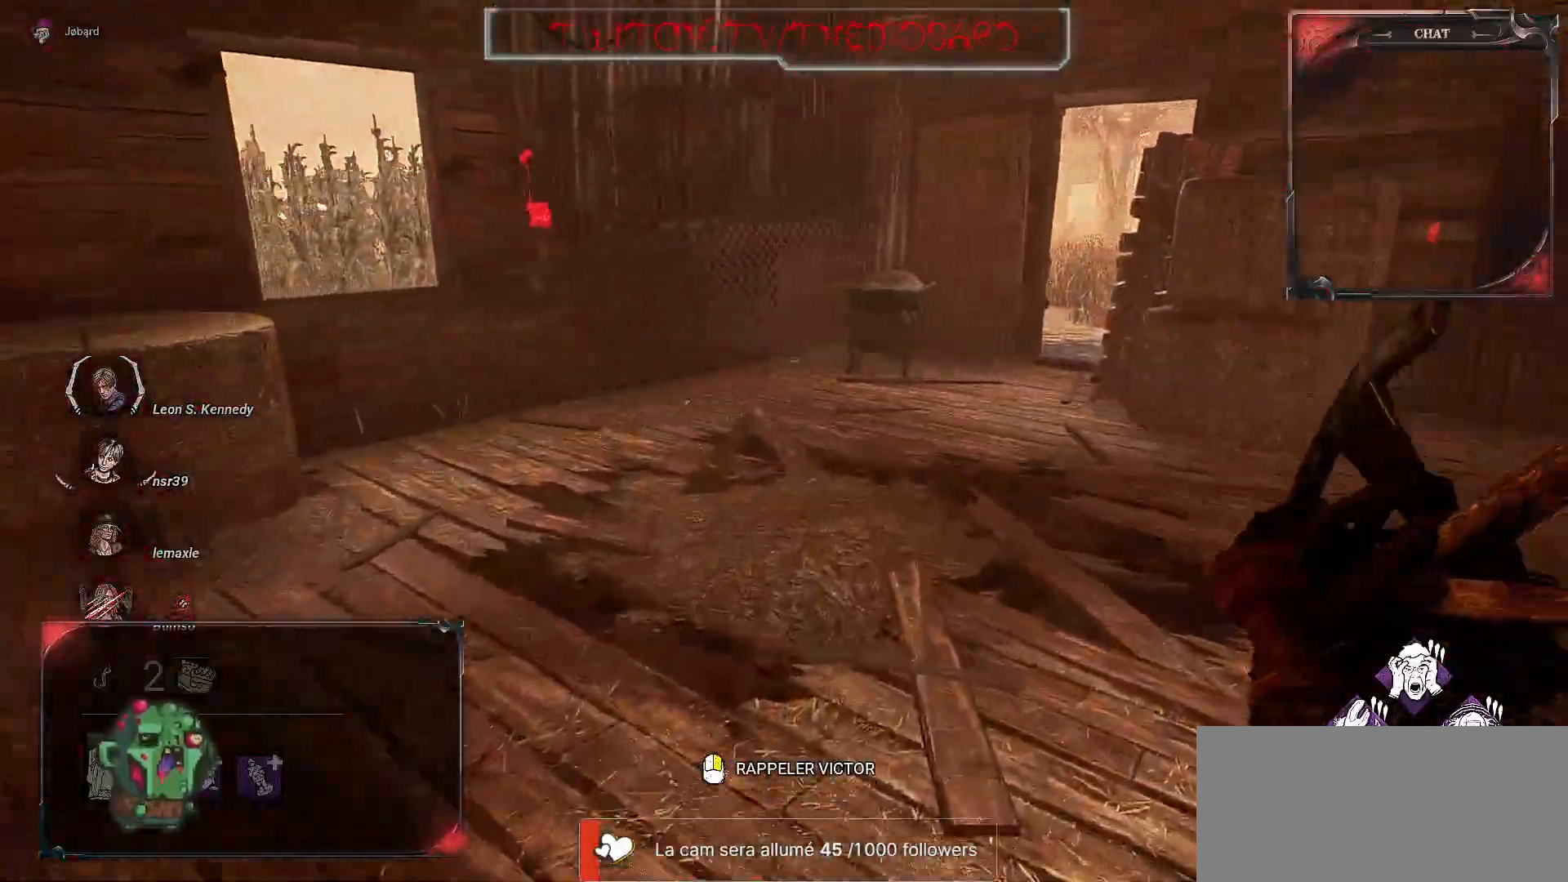
{"keys": ["d", "z"], "mouse": [], "events": [[367, "d", "down"]]}
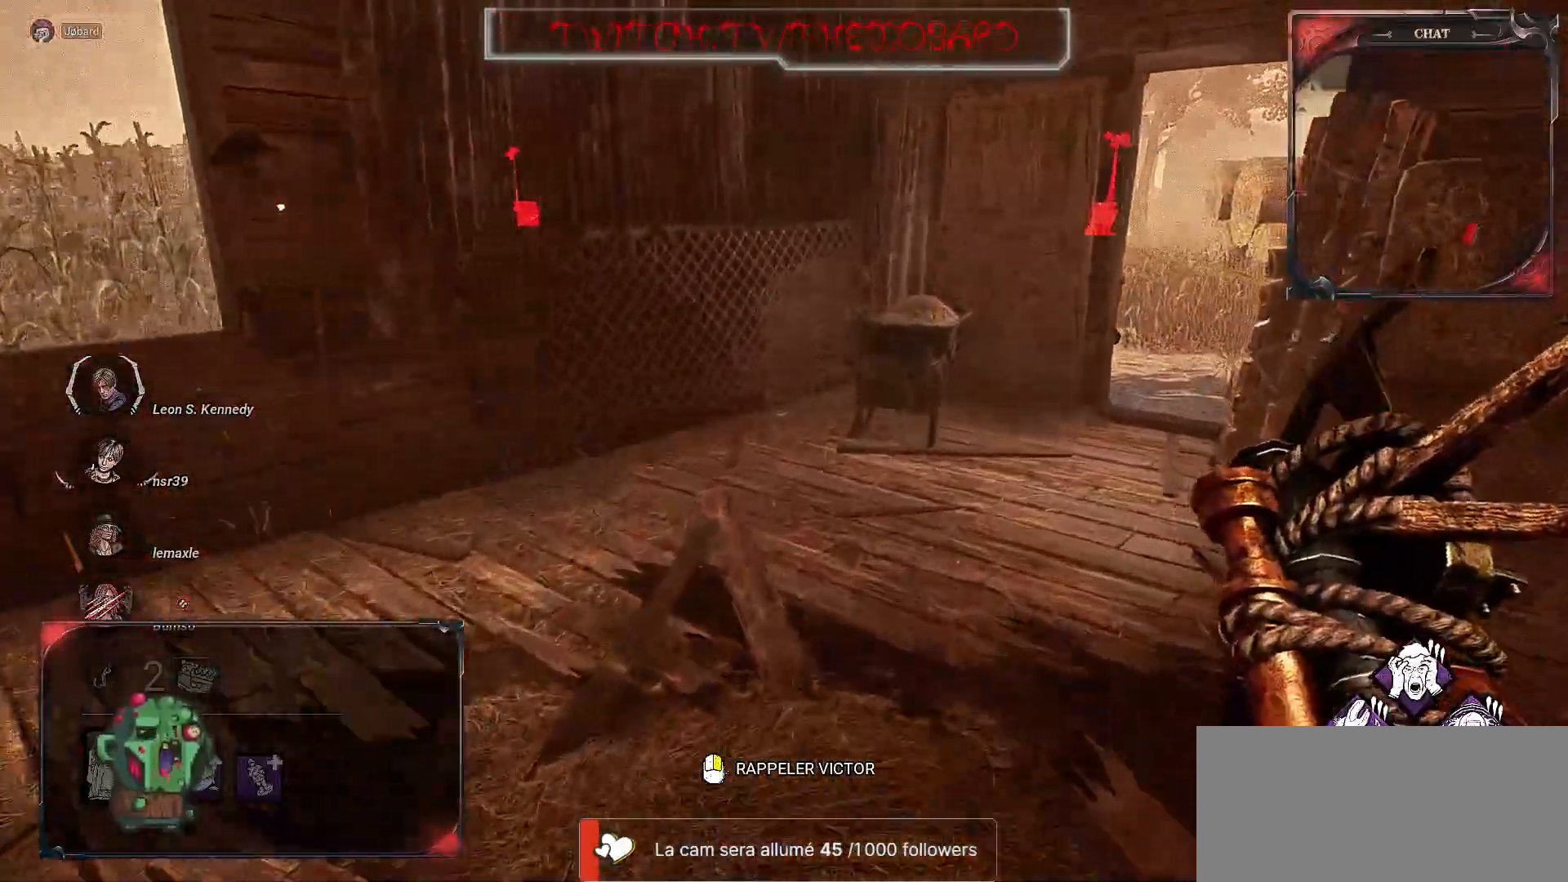
{"keys": ["z"], "mouse": [], "events": [[33, "d", "up"]]}
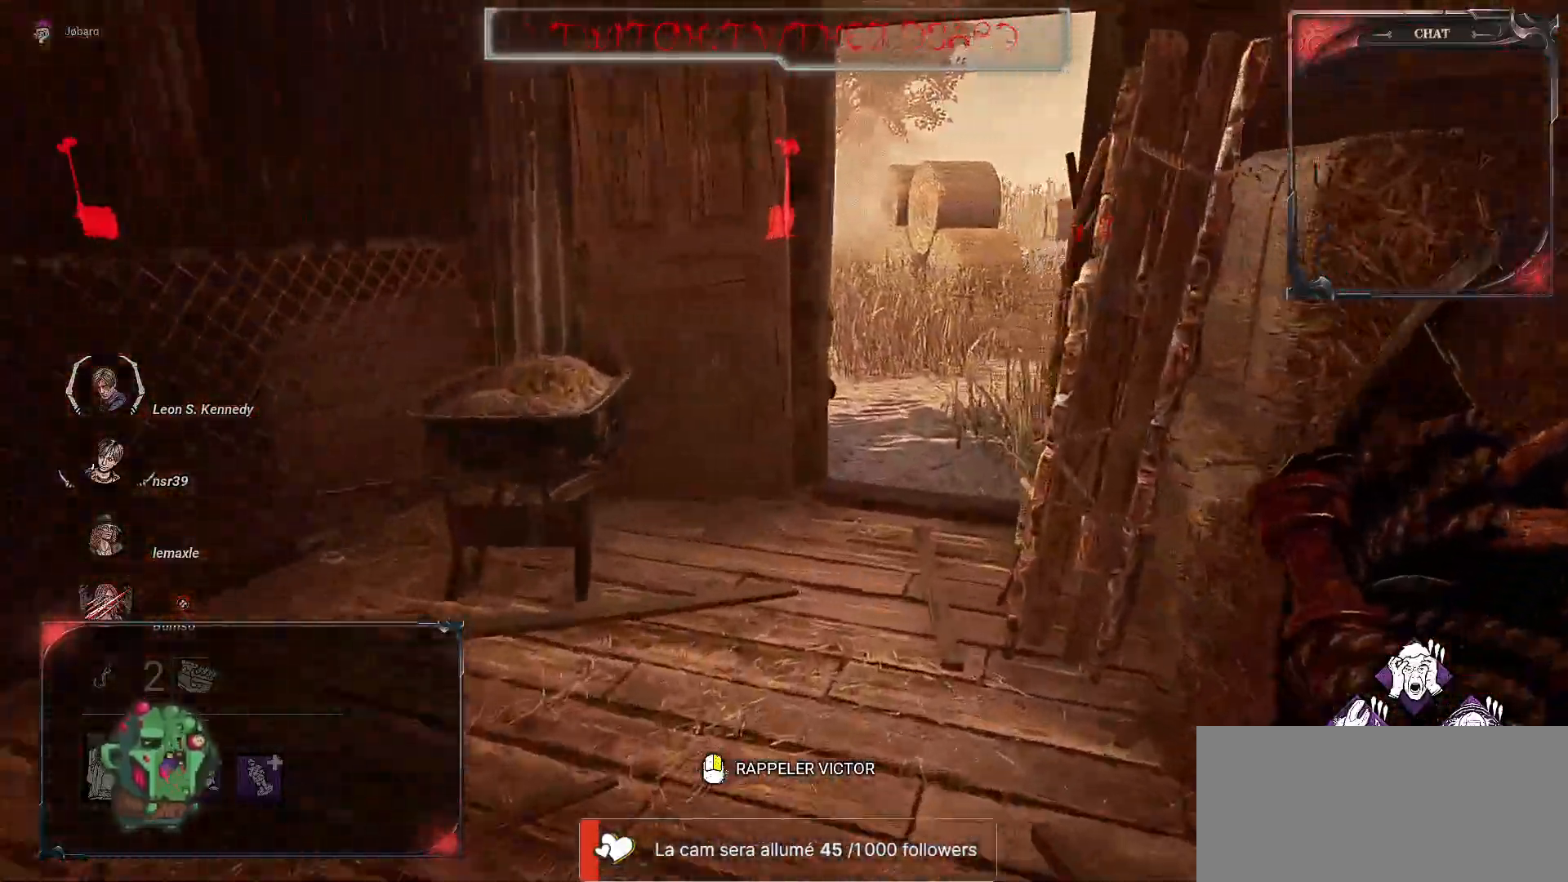
{"keys": ["z"], "mouse": [], "events": []}
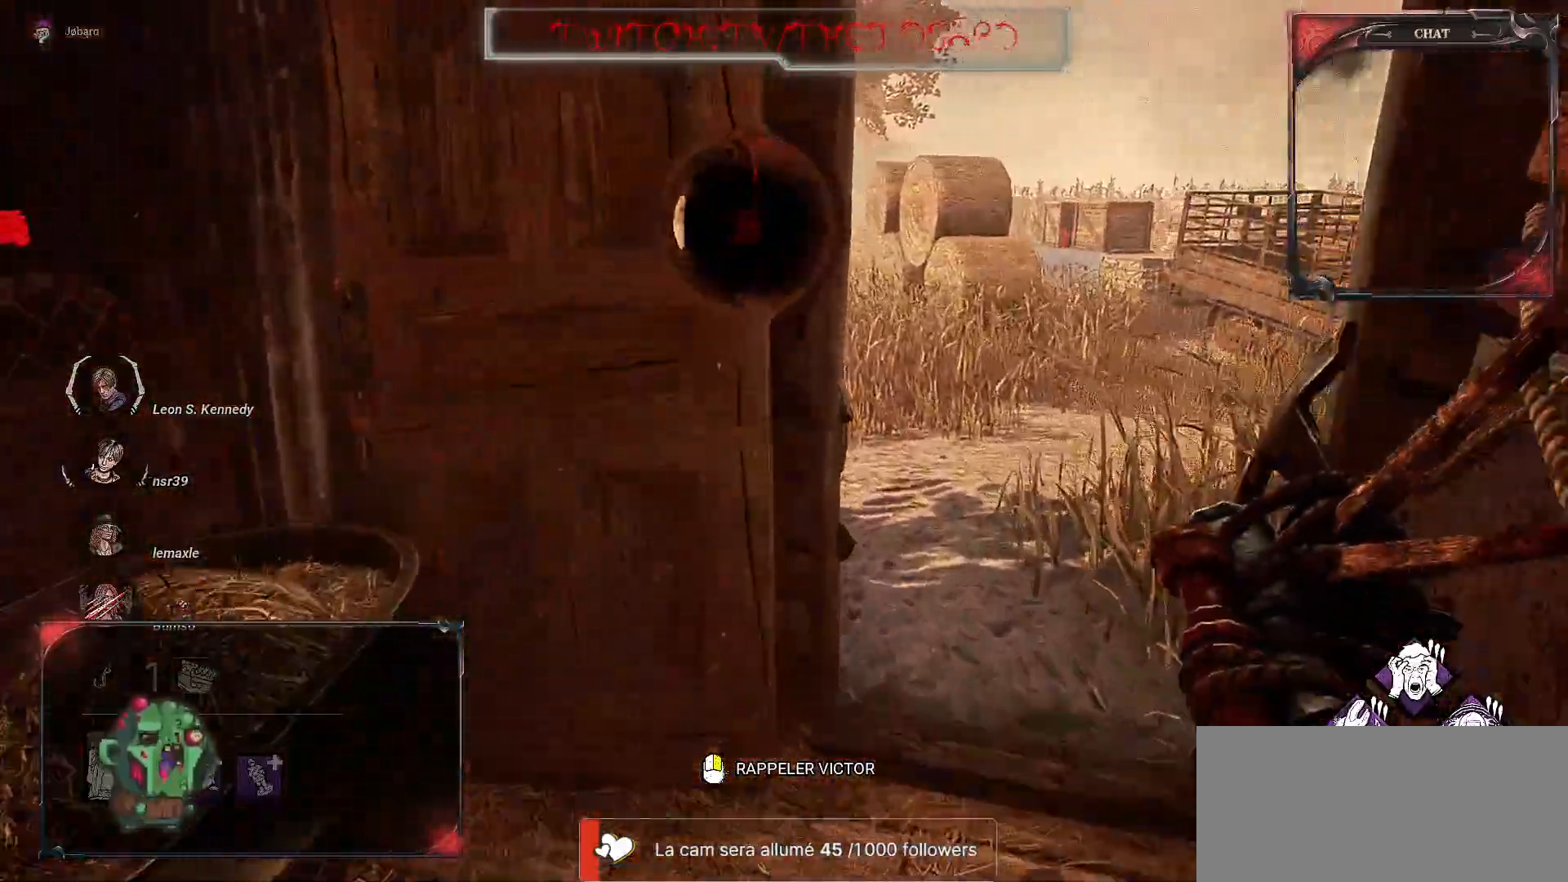
{"keys": ["z"], "mouse": [], "events": [[33, "d", "down"], [367, "d", "up"]]}
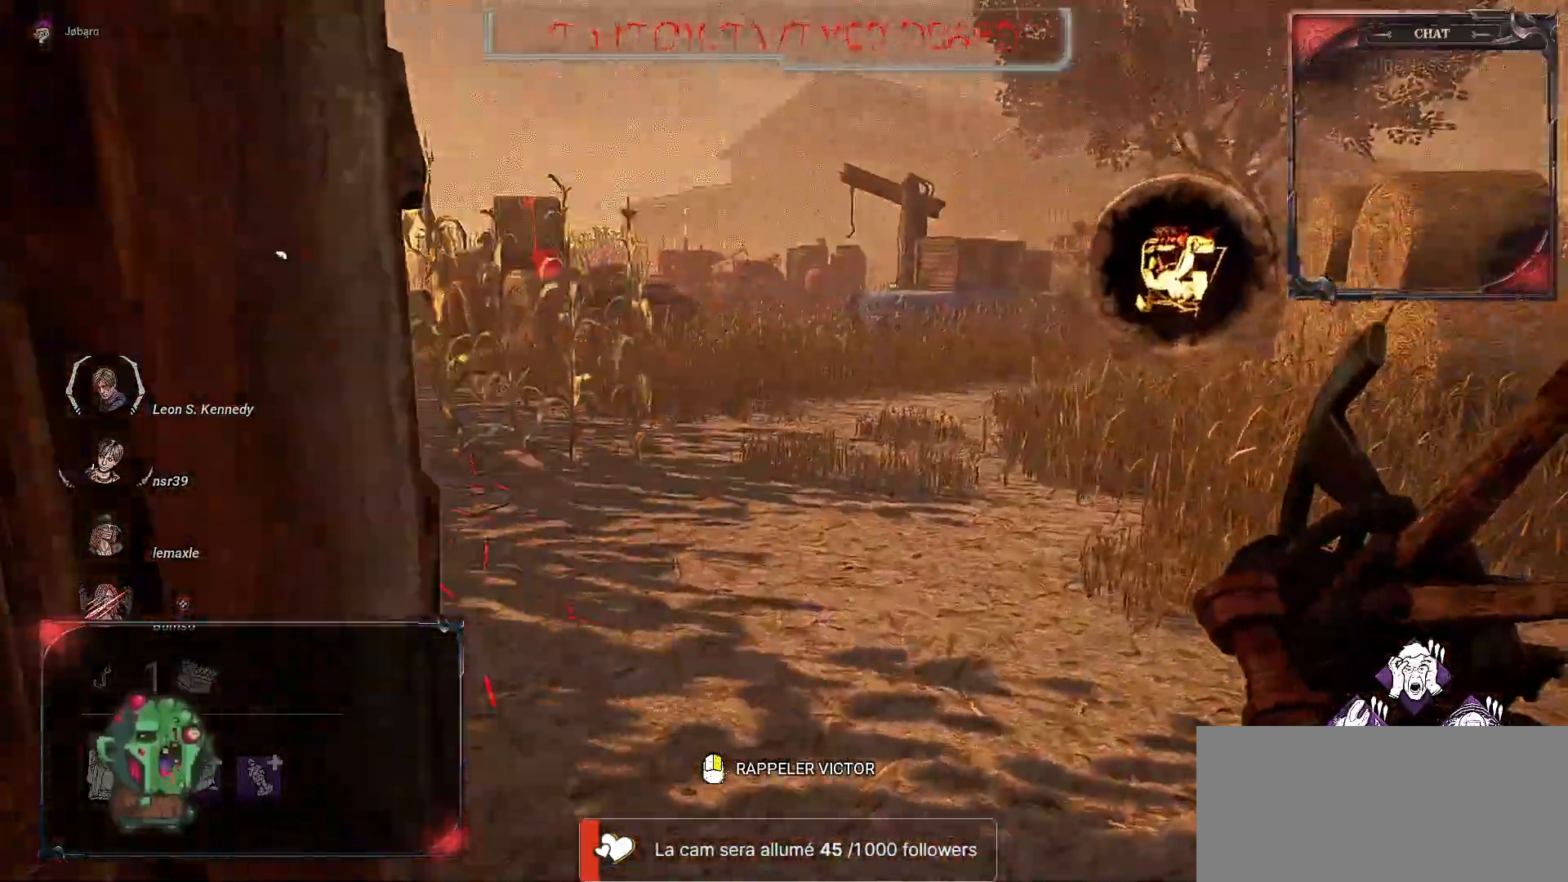
{"keys": ["z"], "mouse": [], "events": []}
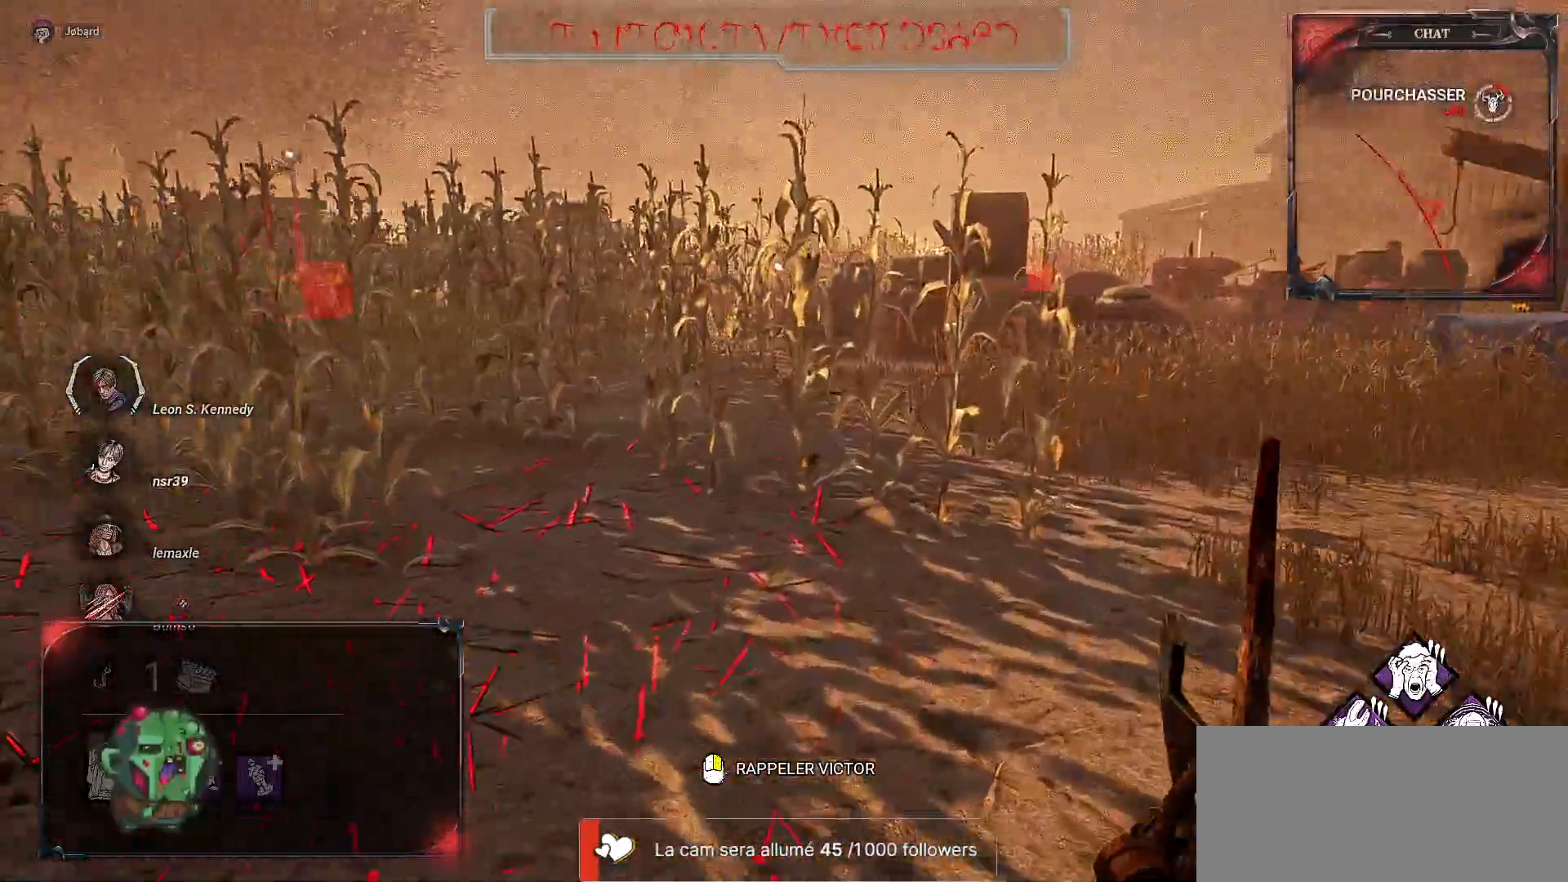
{"keys": ["d", "z"], "mouse": [], "events": [[483, "d", "down"]]}
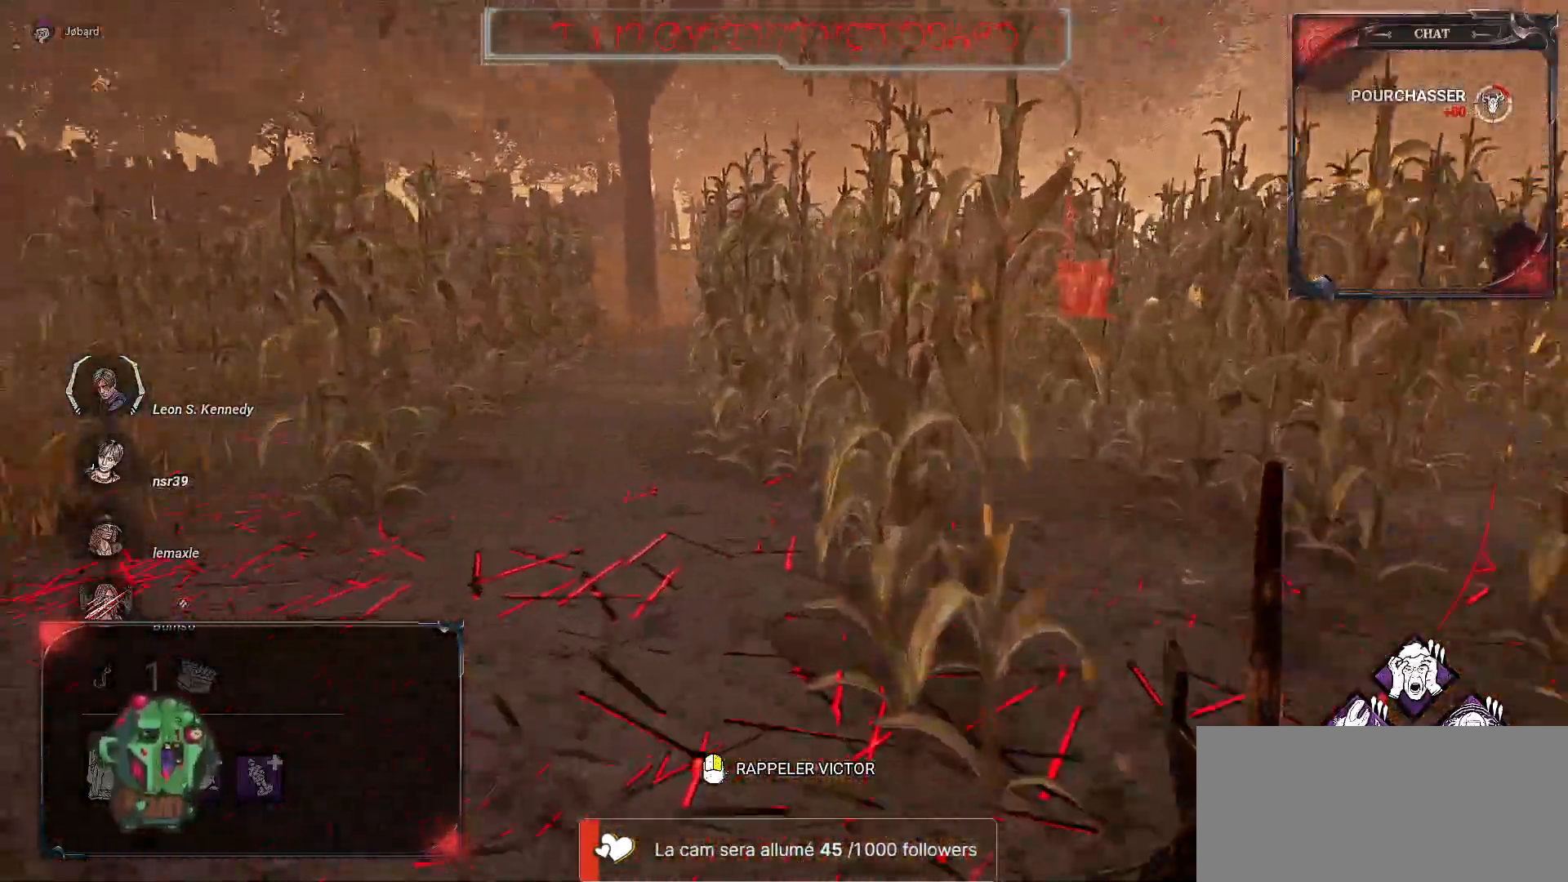
{"keys": ["z"], "mouse": [], "events": [[483, "d", "up"]]}
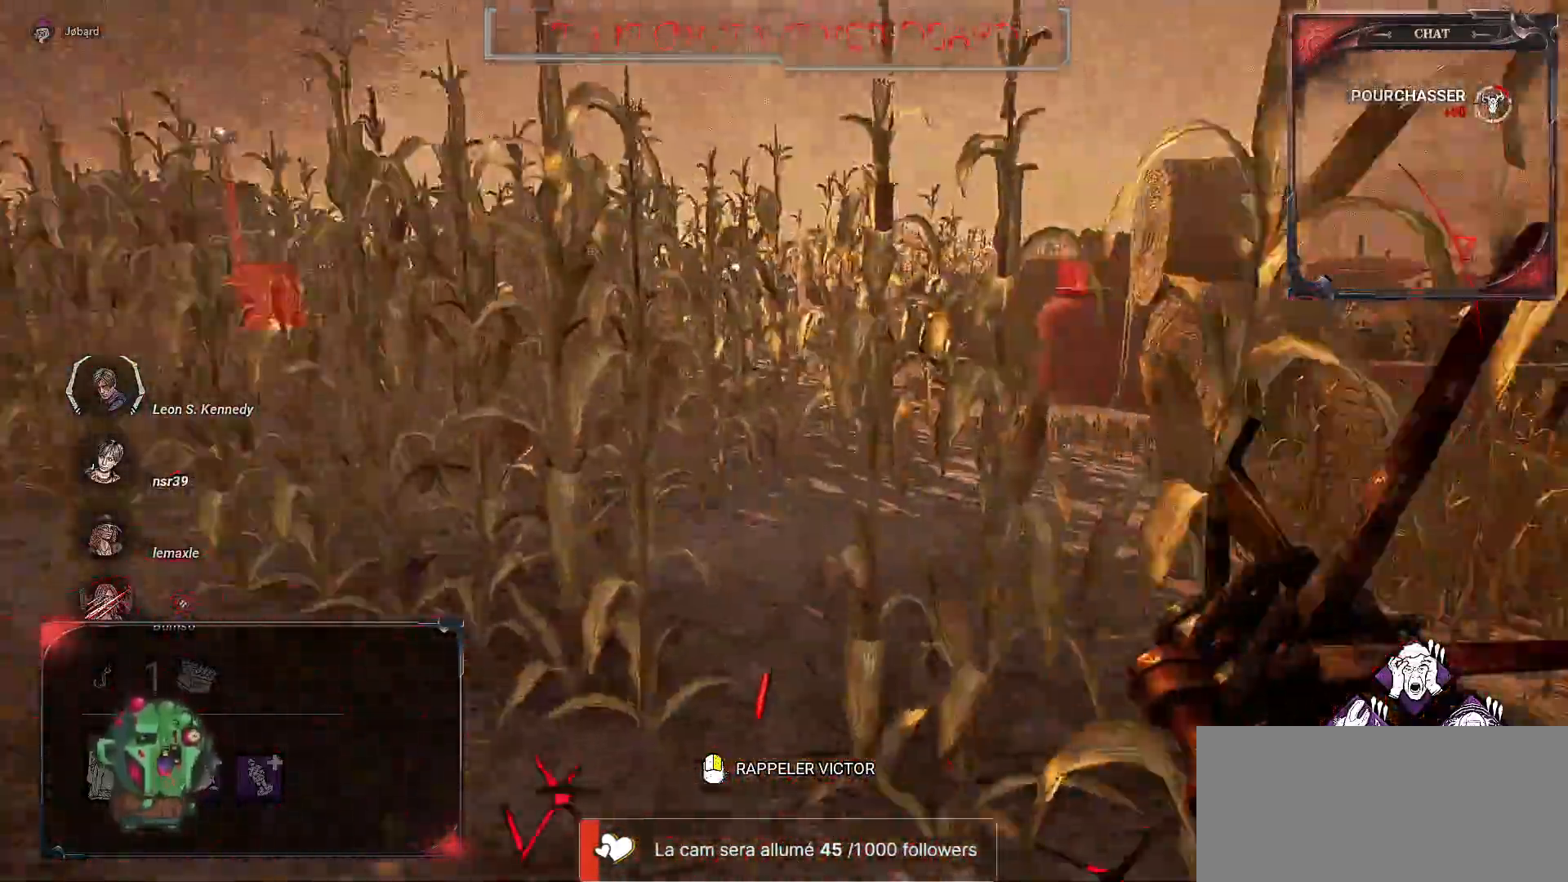
{"keys": ["z"], "mouse": [], "events": []}
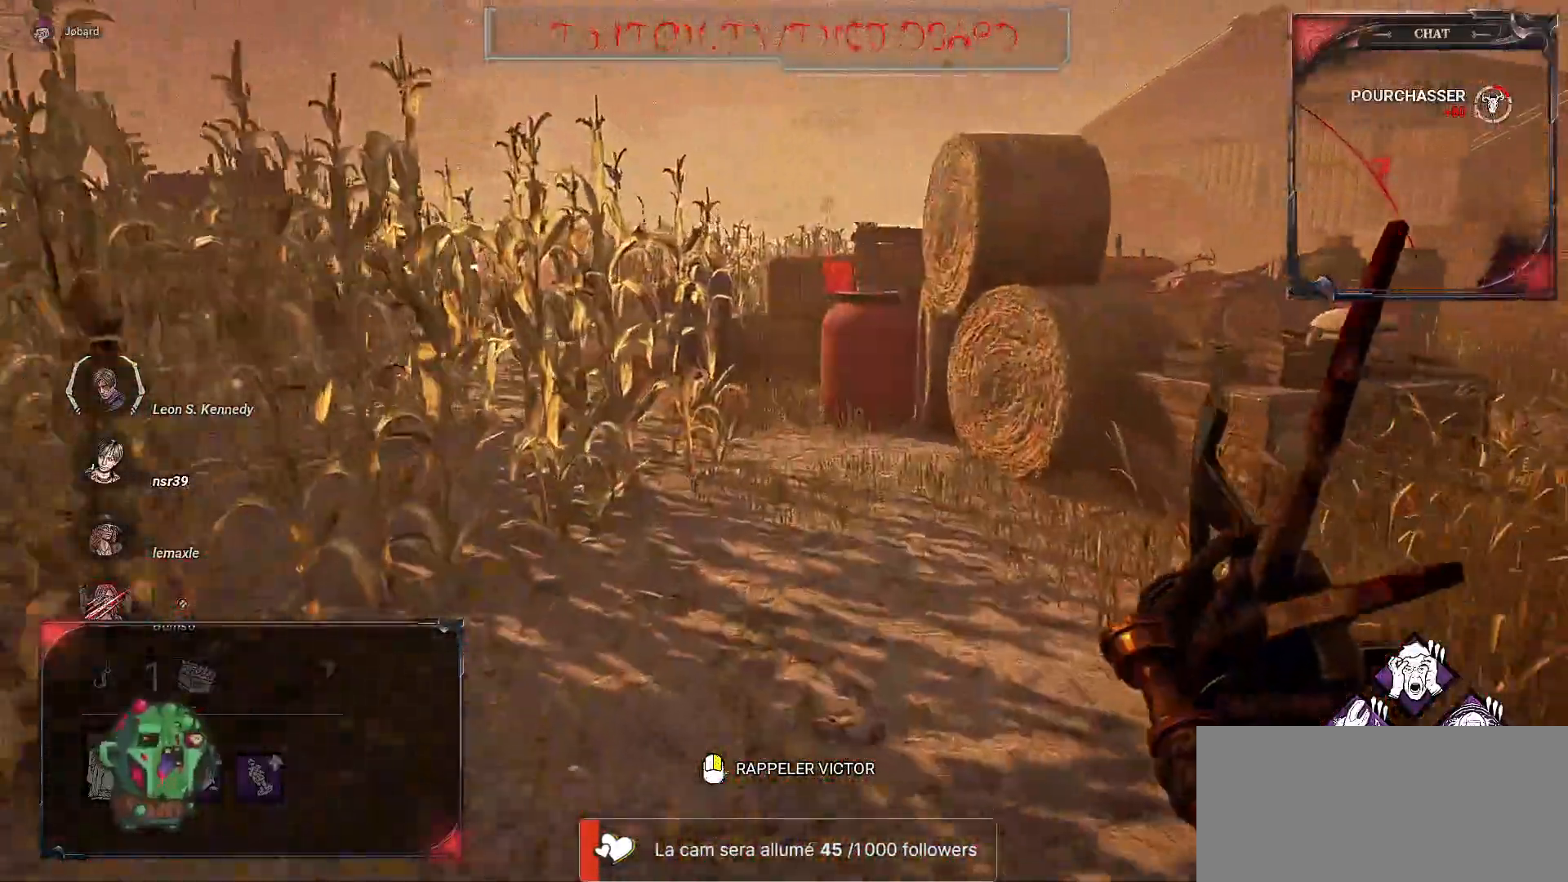
{"keys": ["z"], "mouse": [], "events": []}
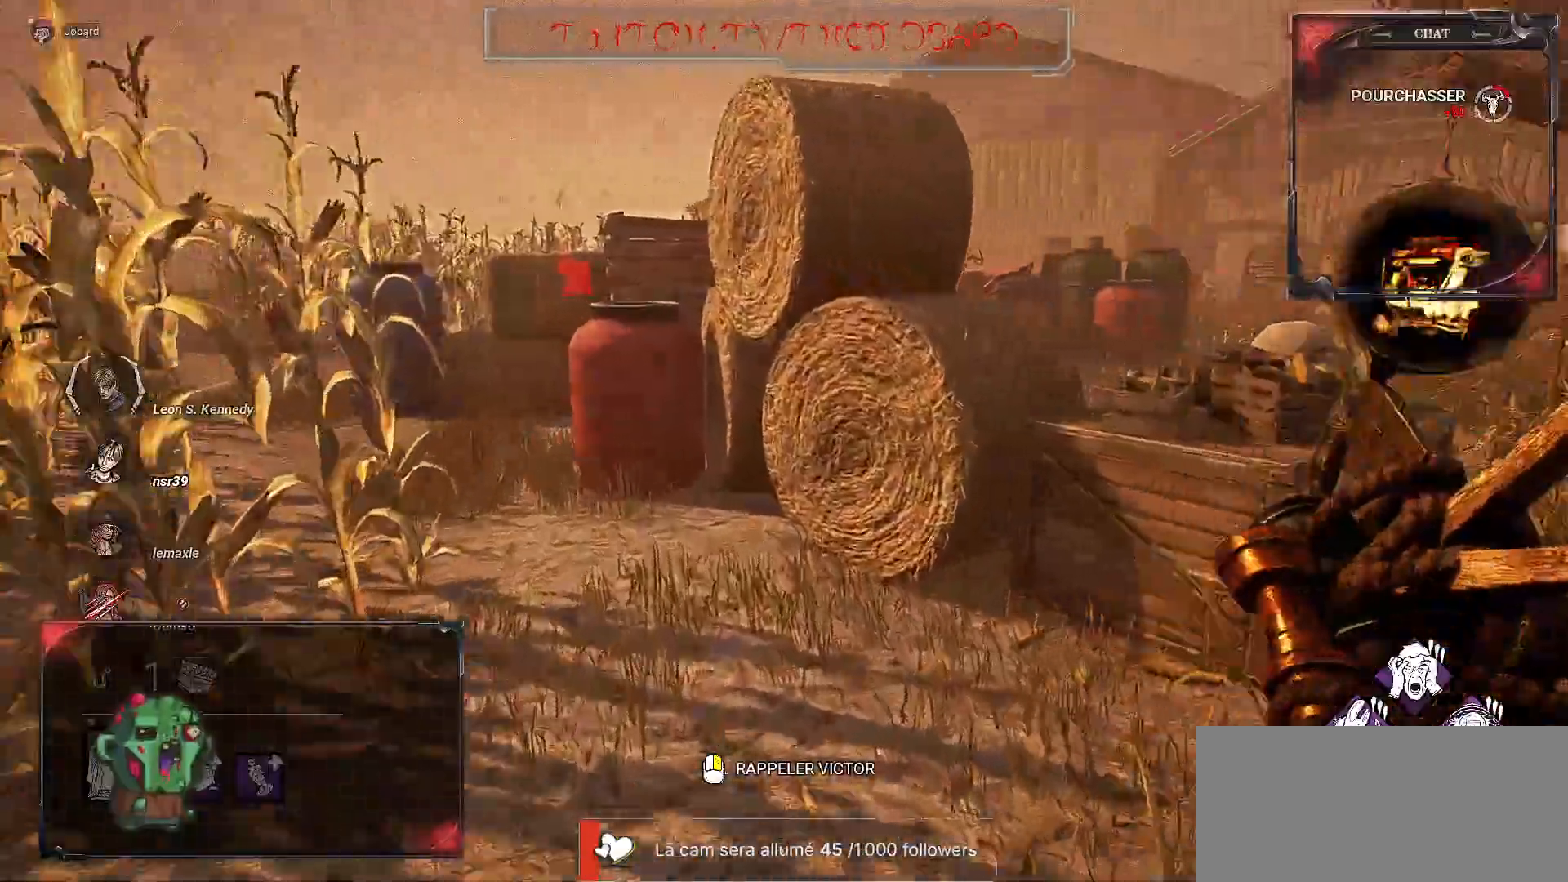
{"keys": ["q", "z"], "mouse": [], "events": [[350, "q", "down"]]}
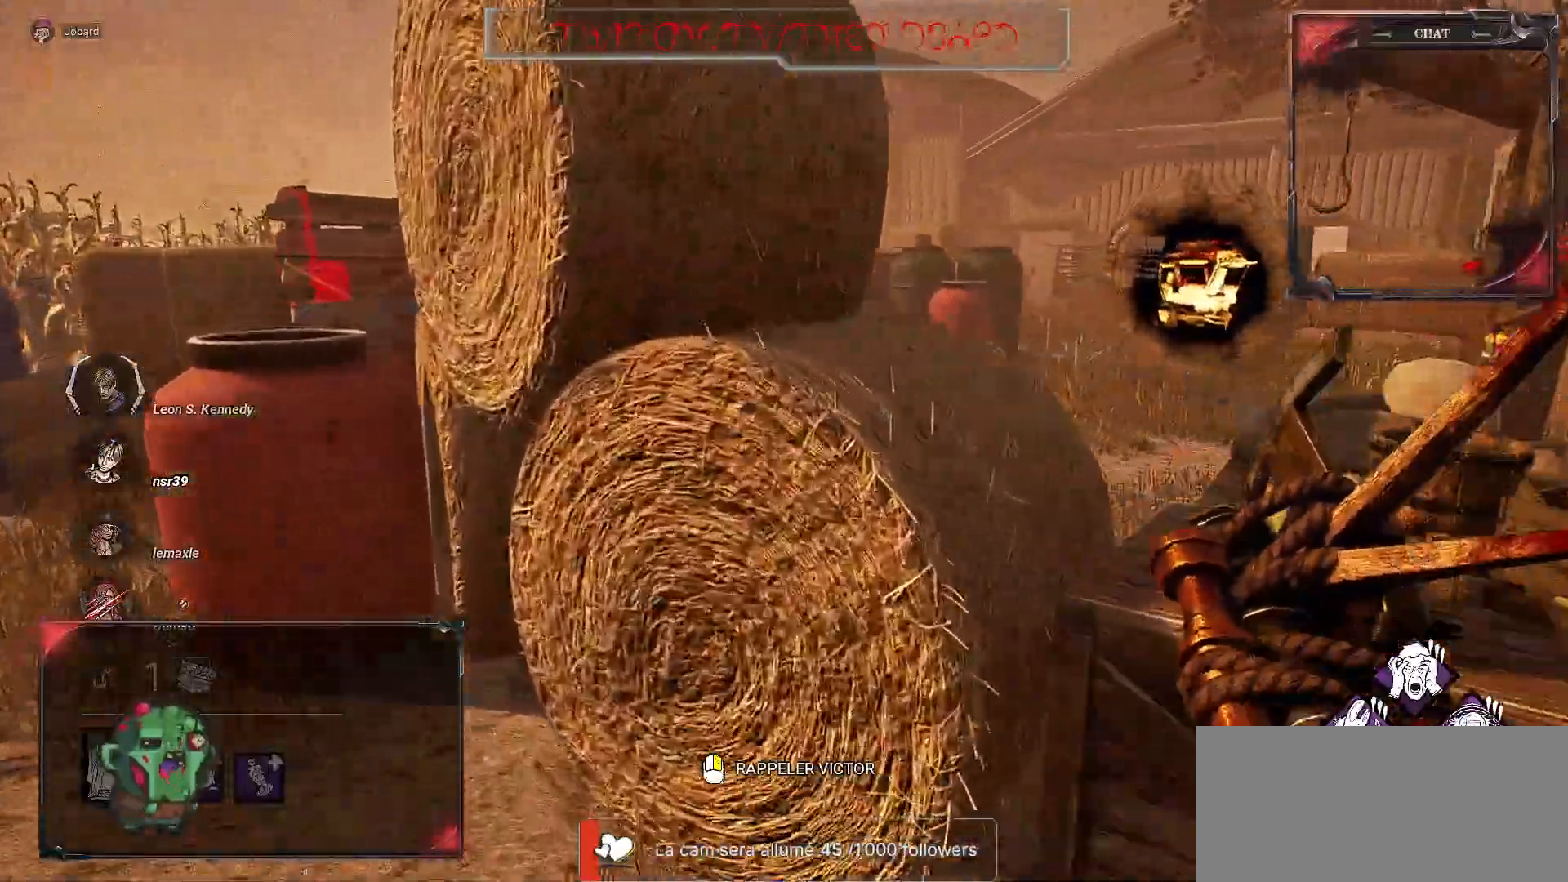
{"keys": ["q", "z"], "mouse": [], "events": []}
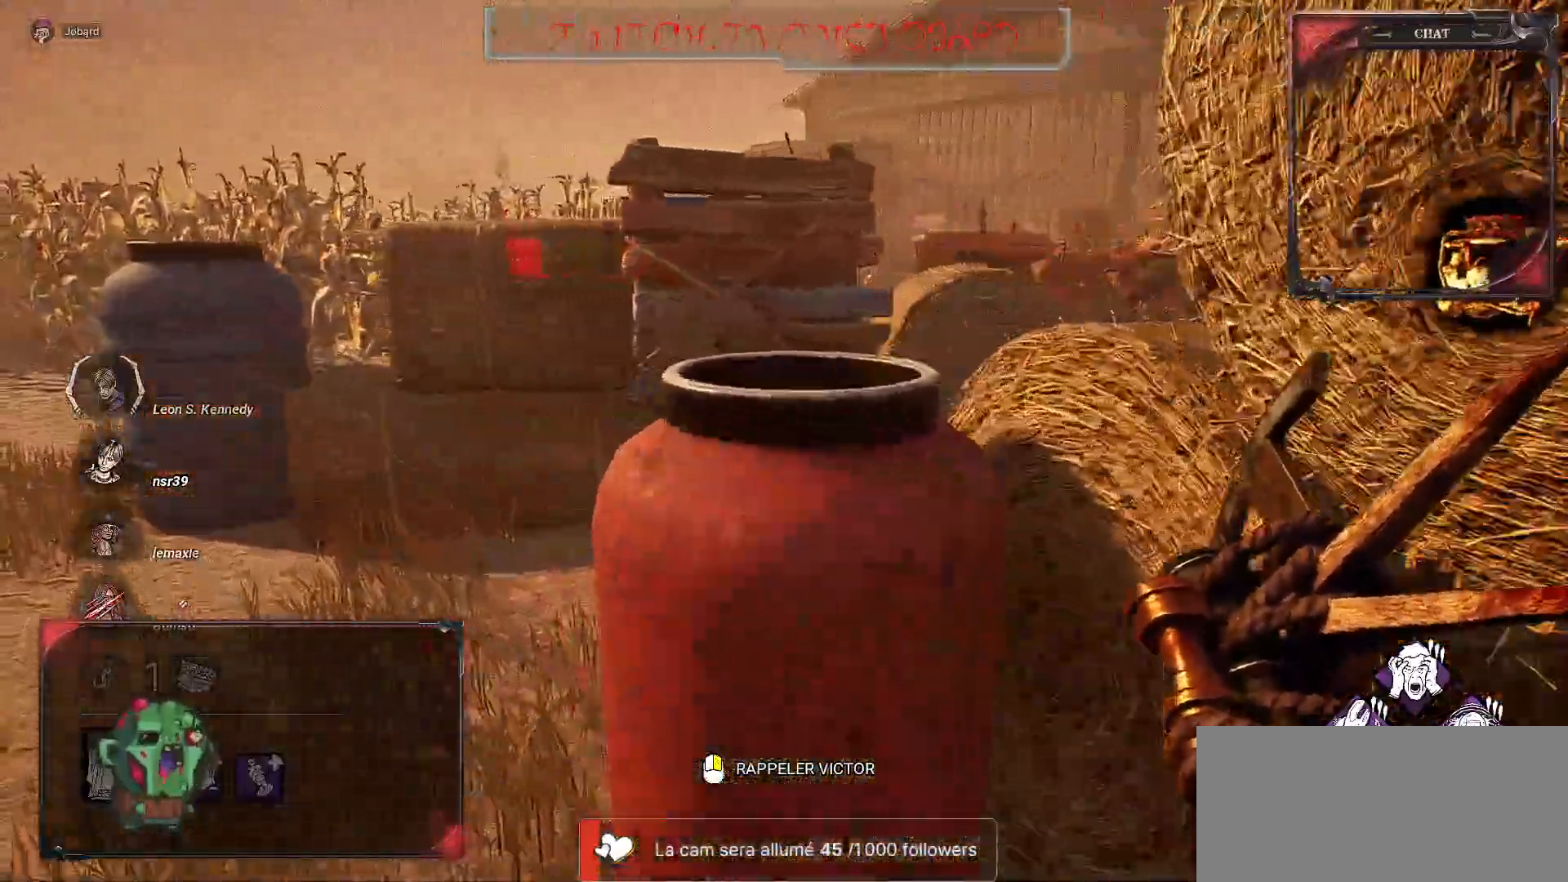
{"keys": ["z"], "mouse": [], "events": [[67, "q", "up"]]}
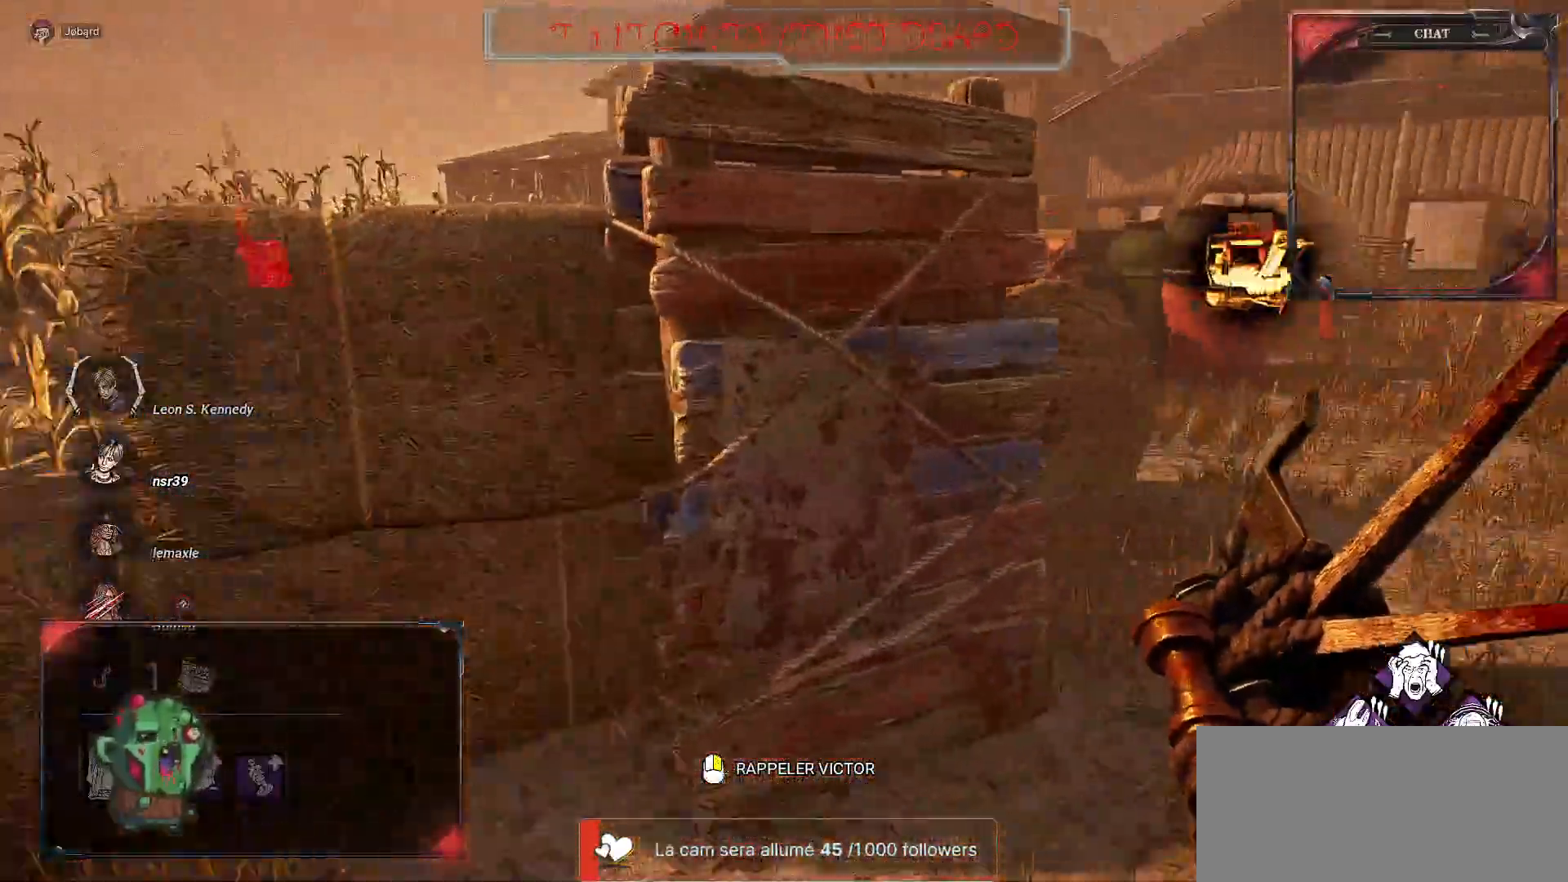
{"keys": ["z"], "mouse": [], "events": [[250, "d", "down"], [450, "d", "up"]]}
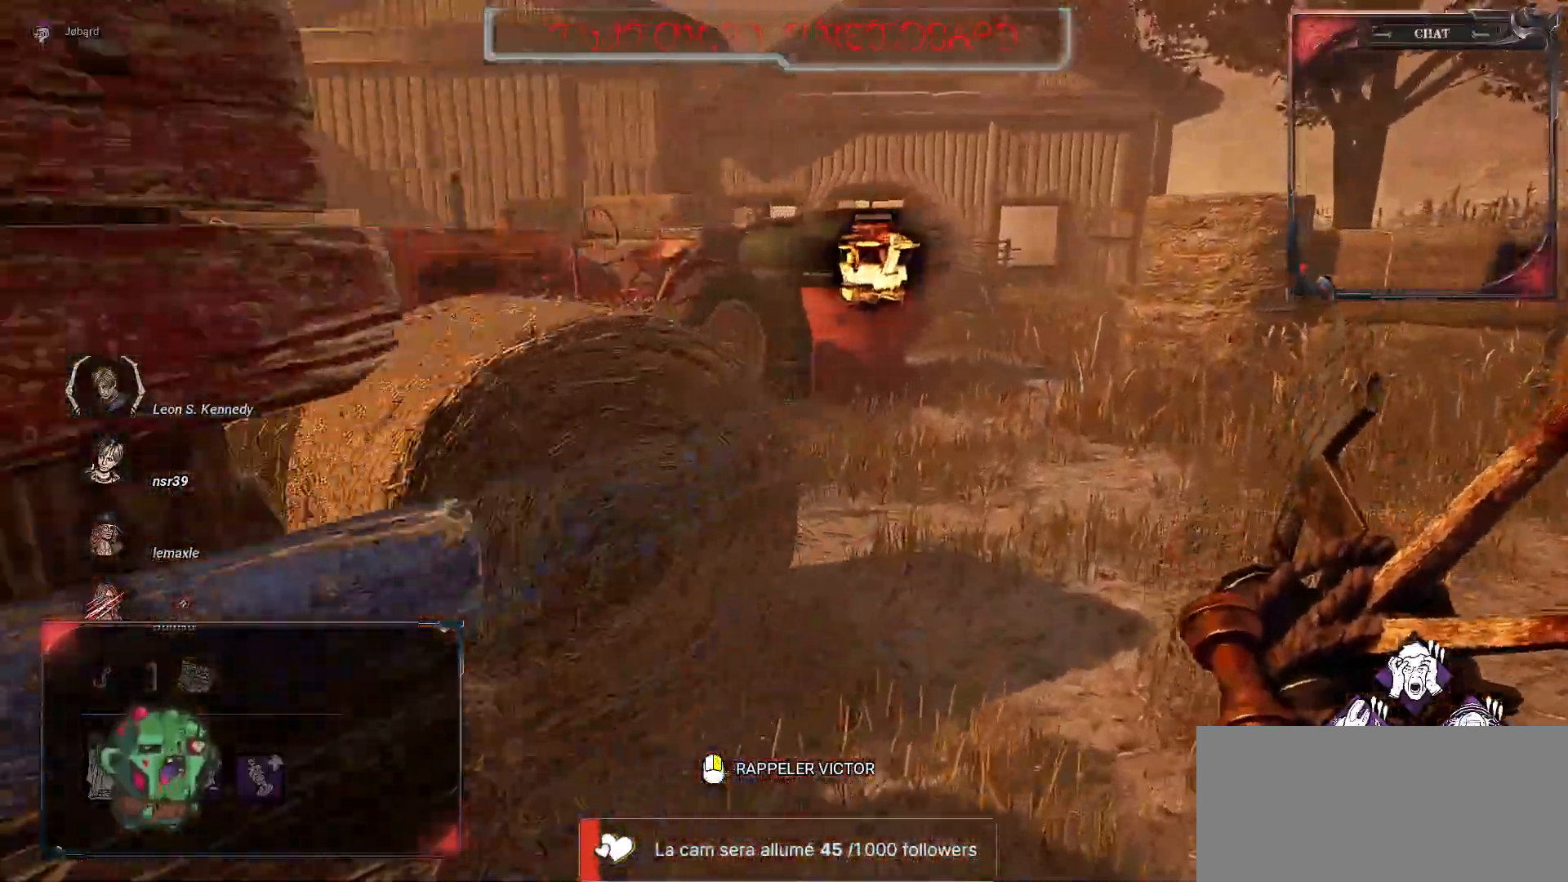
{"keys": ["z"], "mouse": [], "events": []}
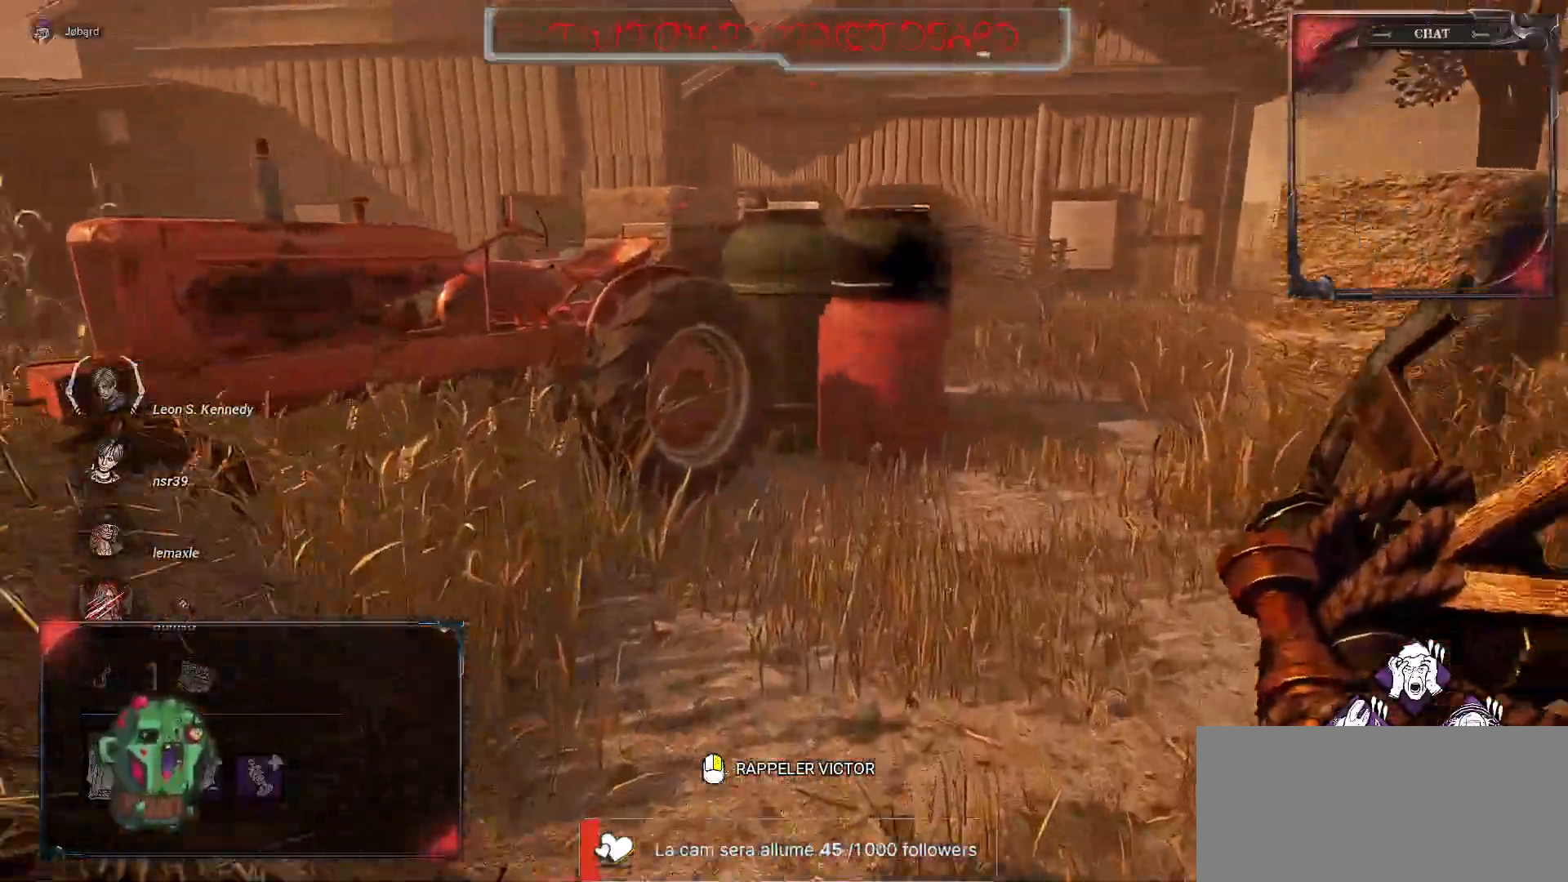
{"keys": ["z"], "mouse": [], "events": []}
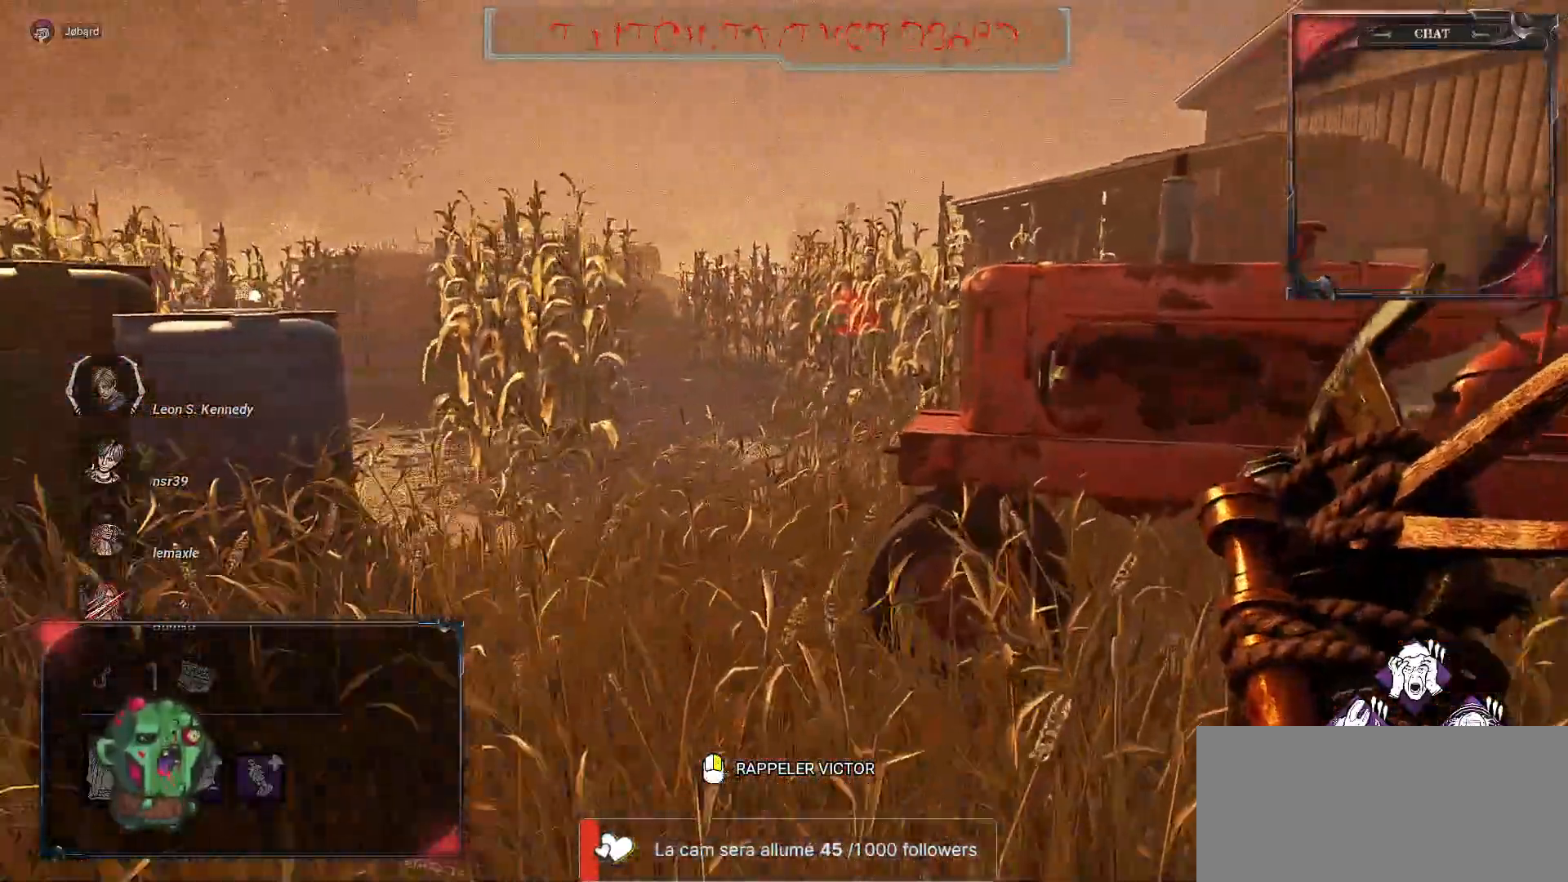
{"keys": ["z"], "mouse": ["right"], "events": [[50, "mouse_right", "down"]]}